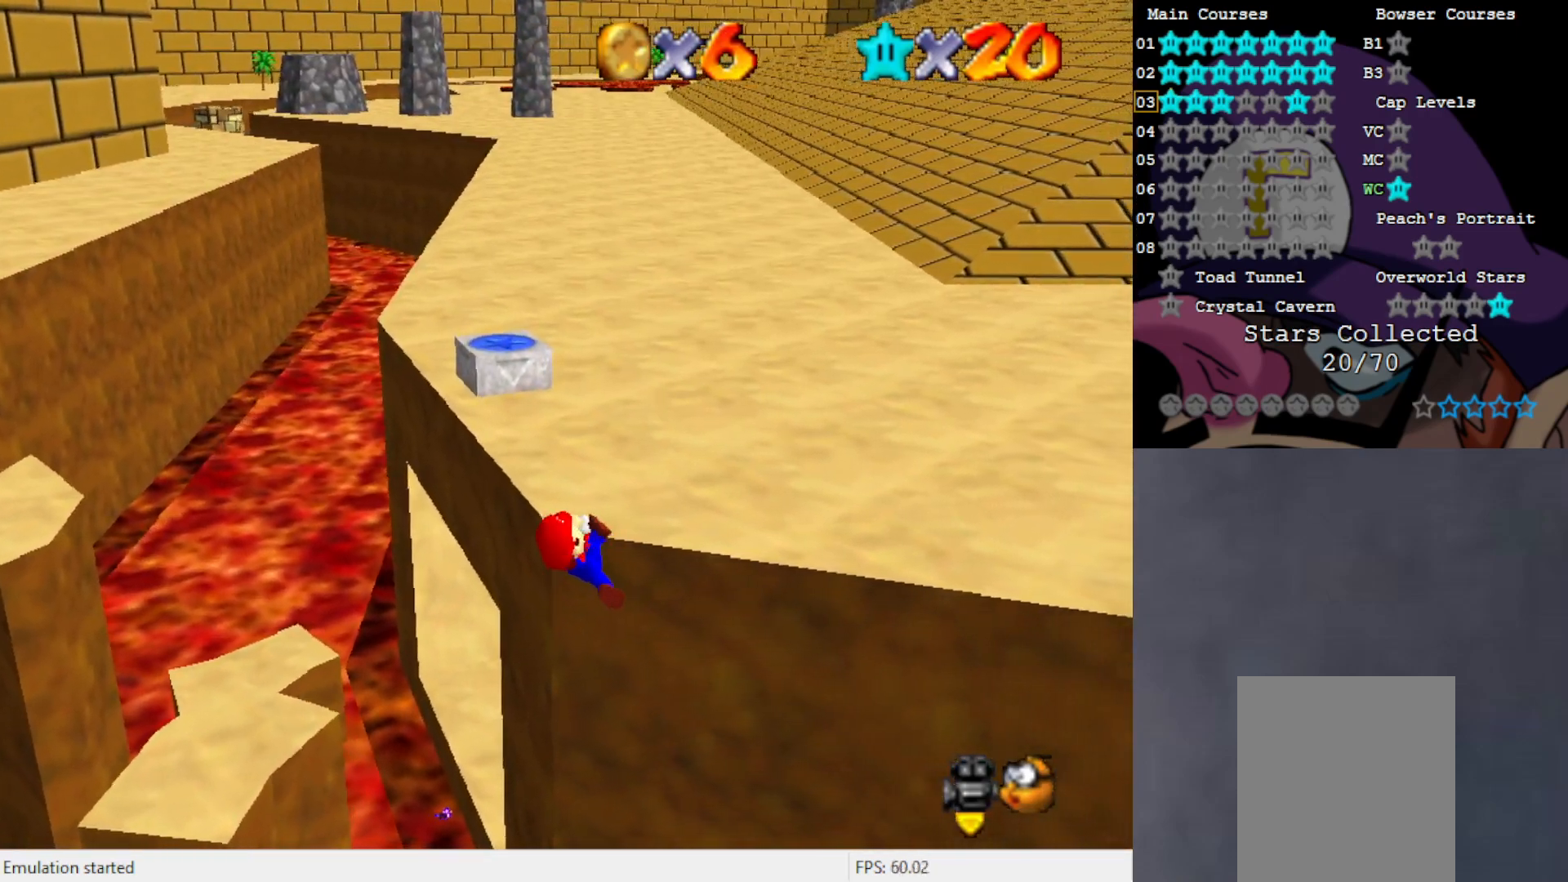
Gameplay with a controller (Nintendo layout); each line is a JSON object with the inputs held at the frame after it. "events" lists button and stick changes between this image and that frame as [ms after this image, input, new state], when the widget could be followed in between. Not read: L3 R3 Z.
{"buttons": ["A"], "left_stick": "center", "events": [[467, "A", "down"]]}
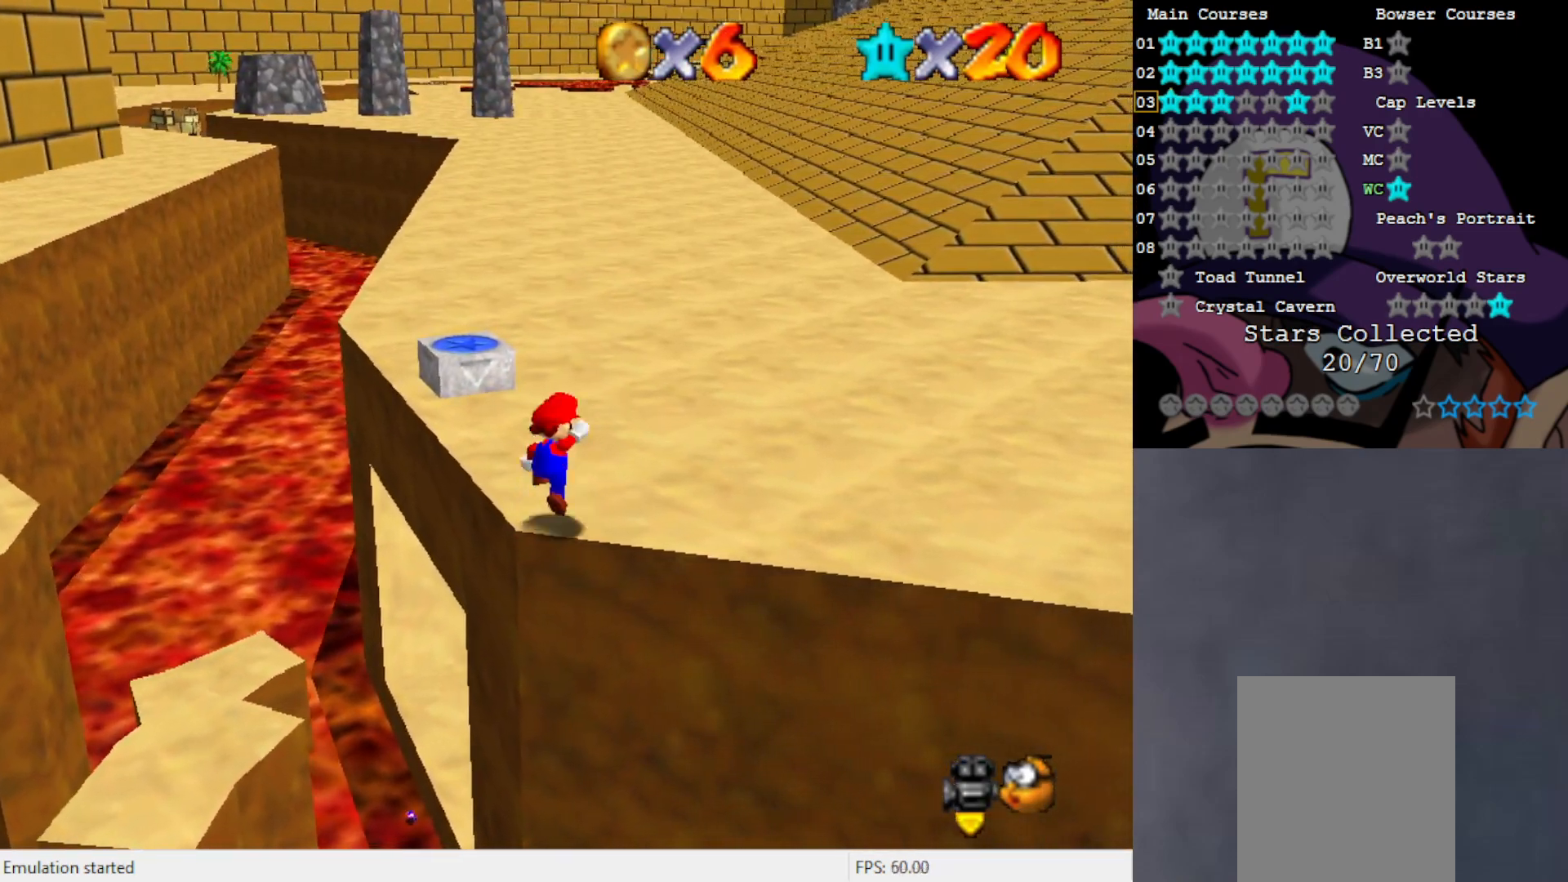
{"buttons": ["A"], "left_stick": "up-left", "events": [[17, "left_stick", "left"], [350, "left_stick", "up-left"]]}
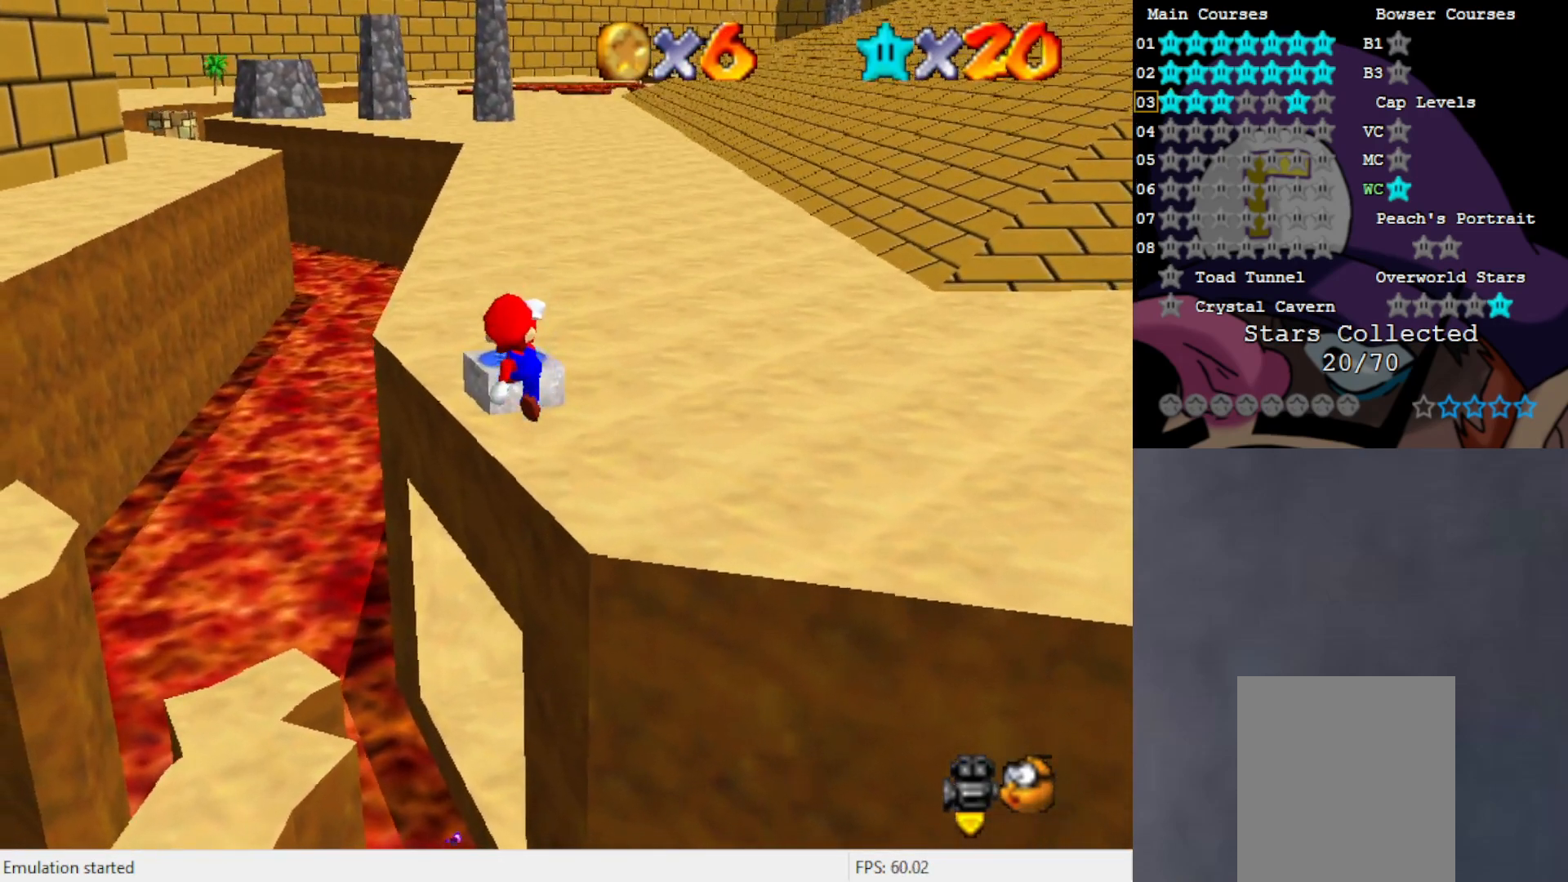
{"buttons": ["A"], "left_stick": "up", "events": [[150, "left_stick", "up"]]}
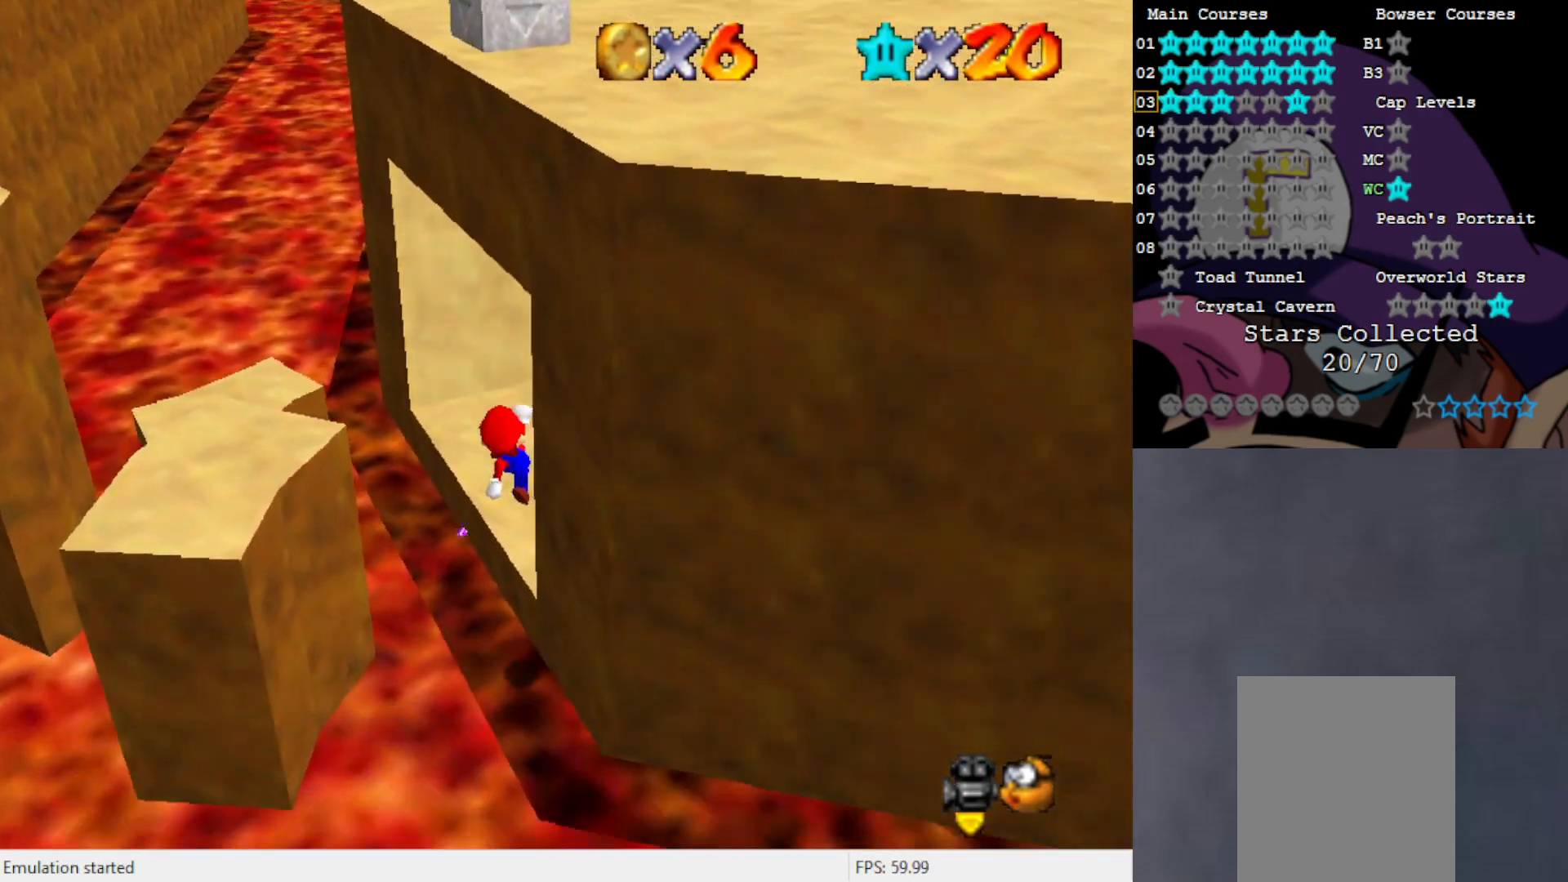
{"buttons": [], "left_stick": "up", "events": [[17, "B", "down"], [150, "B", "up"], [167, "A", "up"], [317, "C_LEFT", "down"], [417, "C_LEFT", "up"]]}
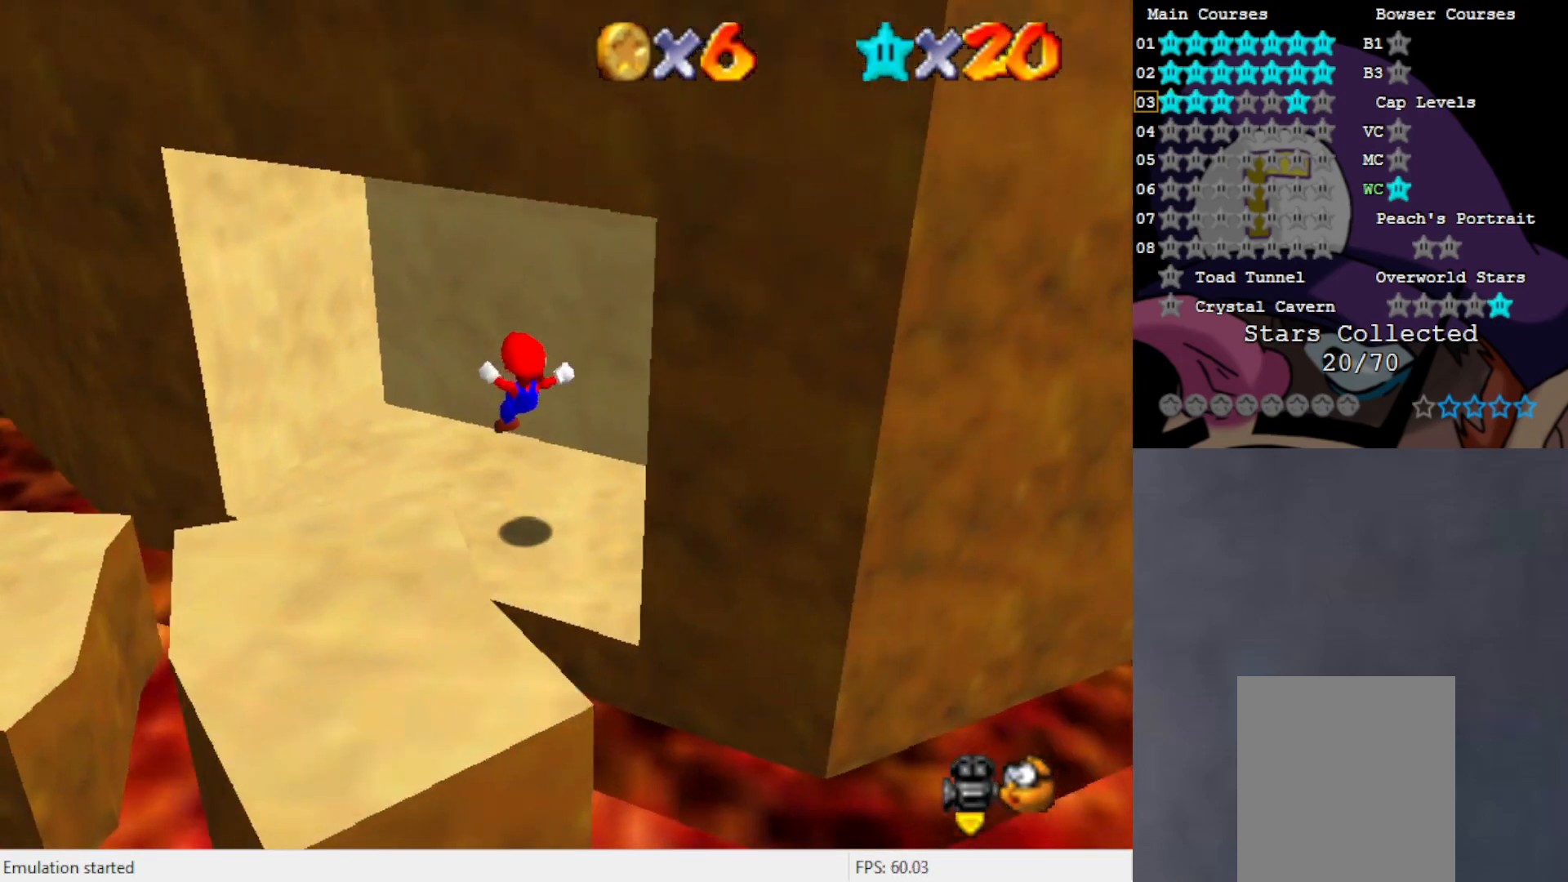
{"buttons": [], "left_stick": "center", "events": [[117, "left_stick", "center"]]}
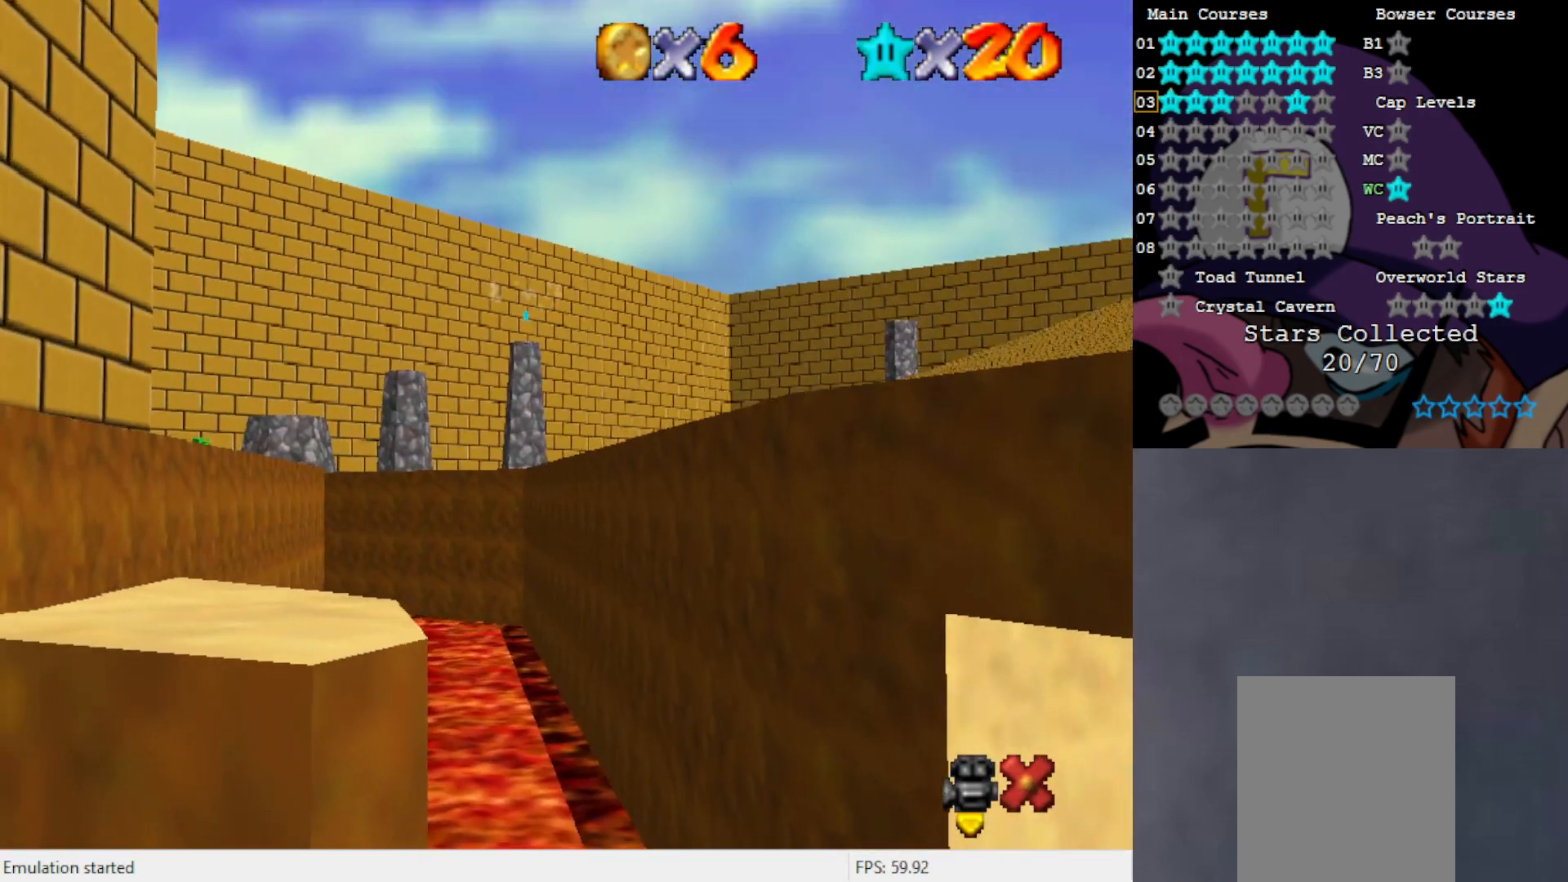
{"buttons": [], "left_stick": "center", "events": []}
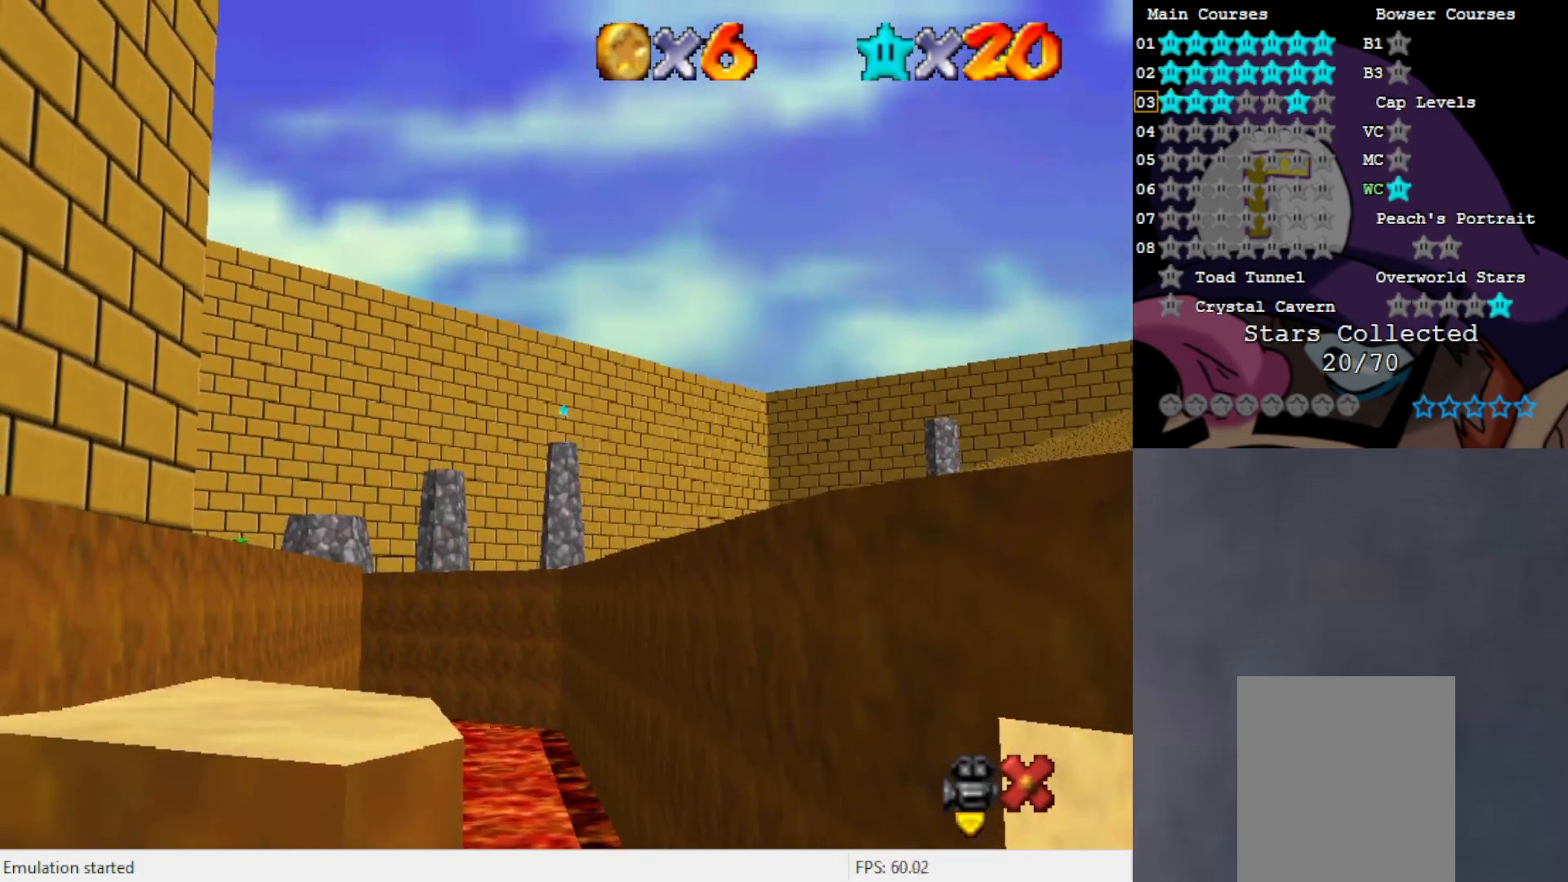
{"buttons": [], "left_stick": "center", "events": []}
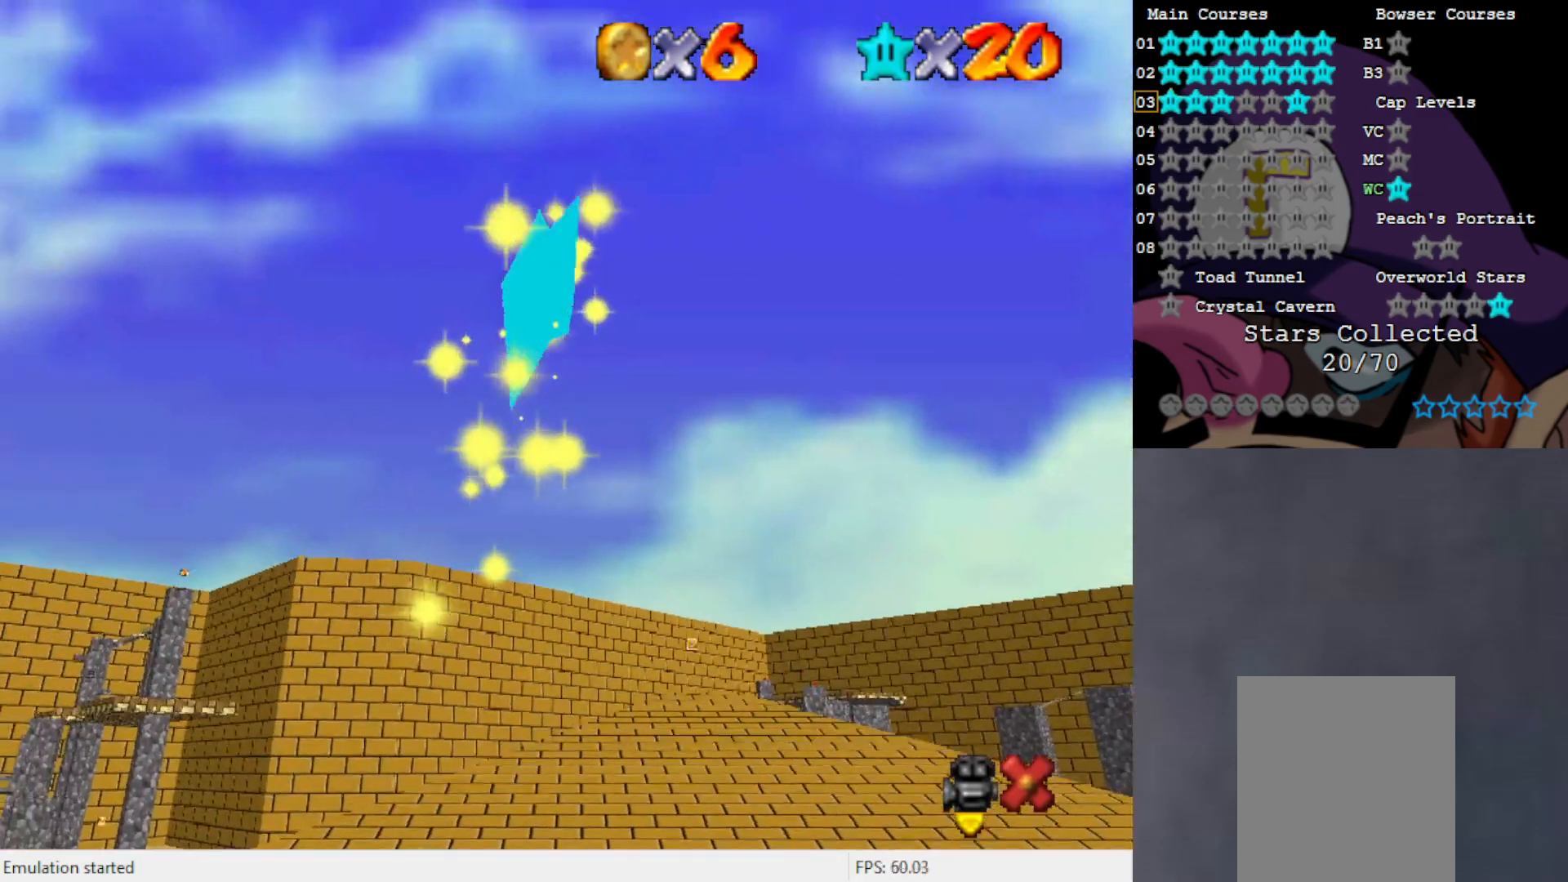
{"buttons": [], "left_stick": "center", "events": []}
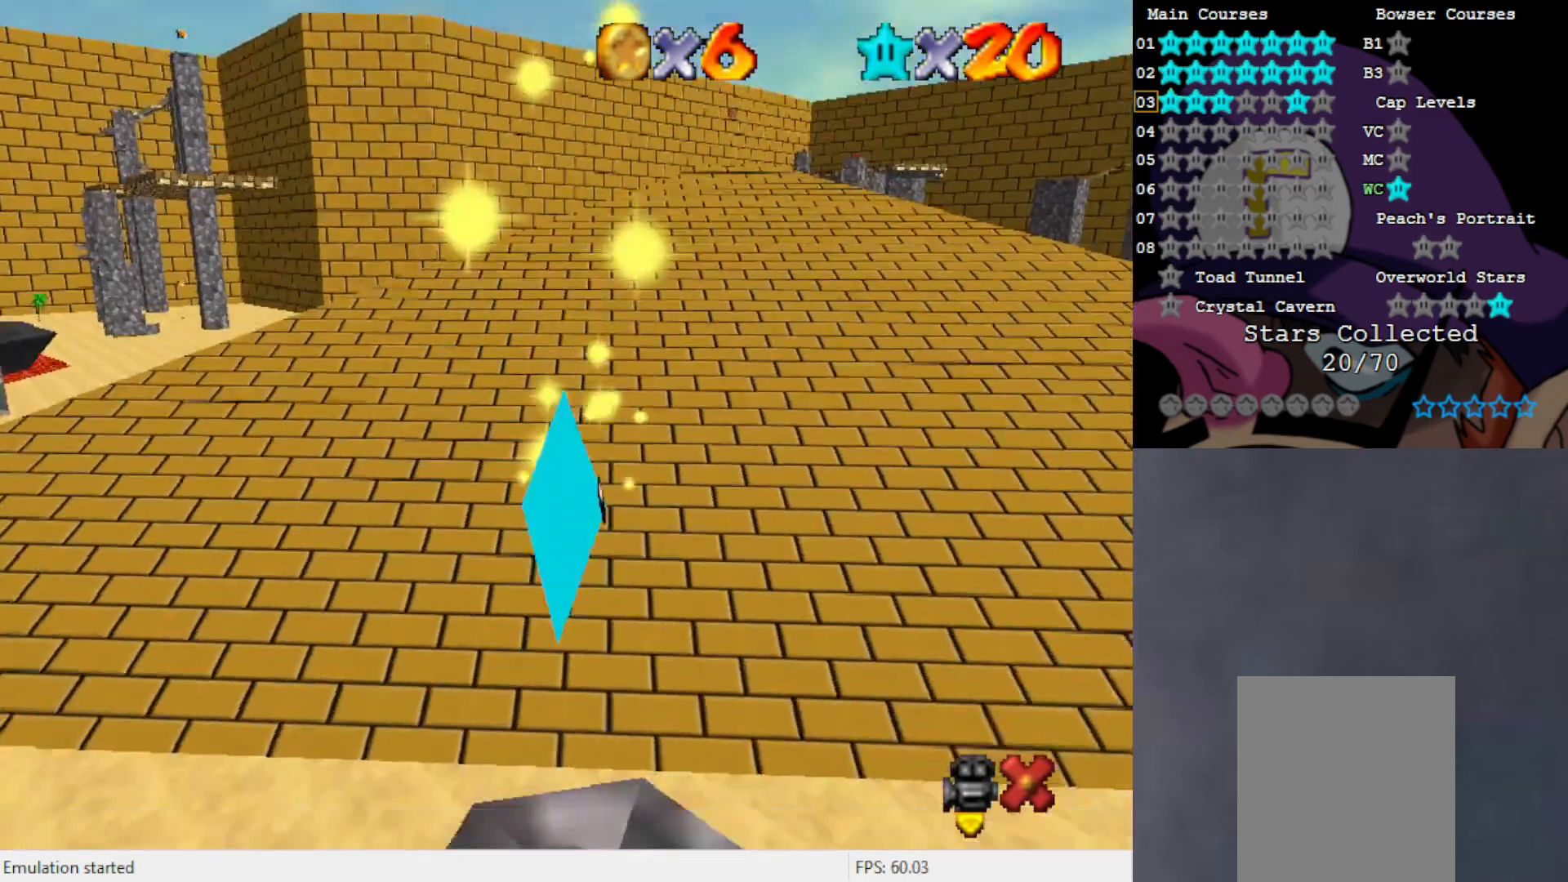
{"buttons": [], "left_stick": "center", "events": []}
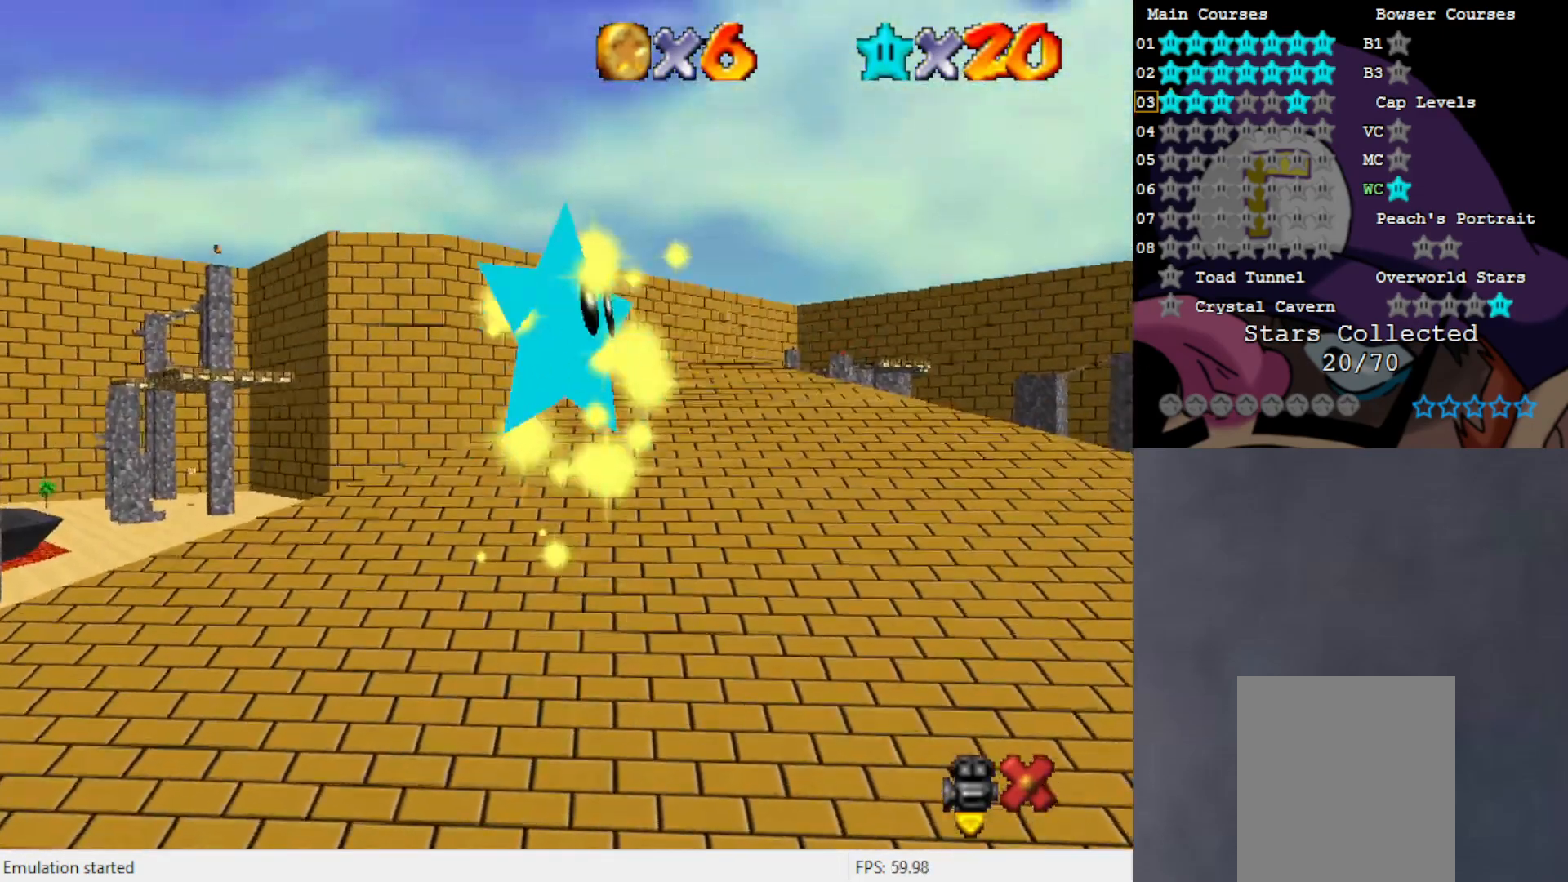
{"buttons": [], "left_stick": "center", "events": []}
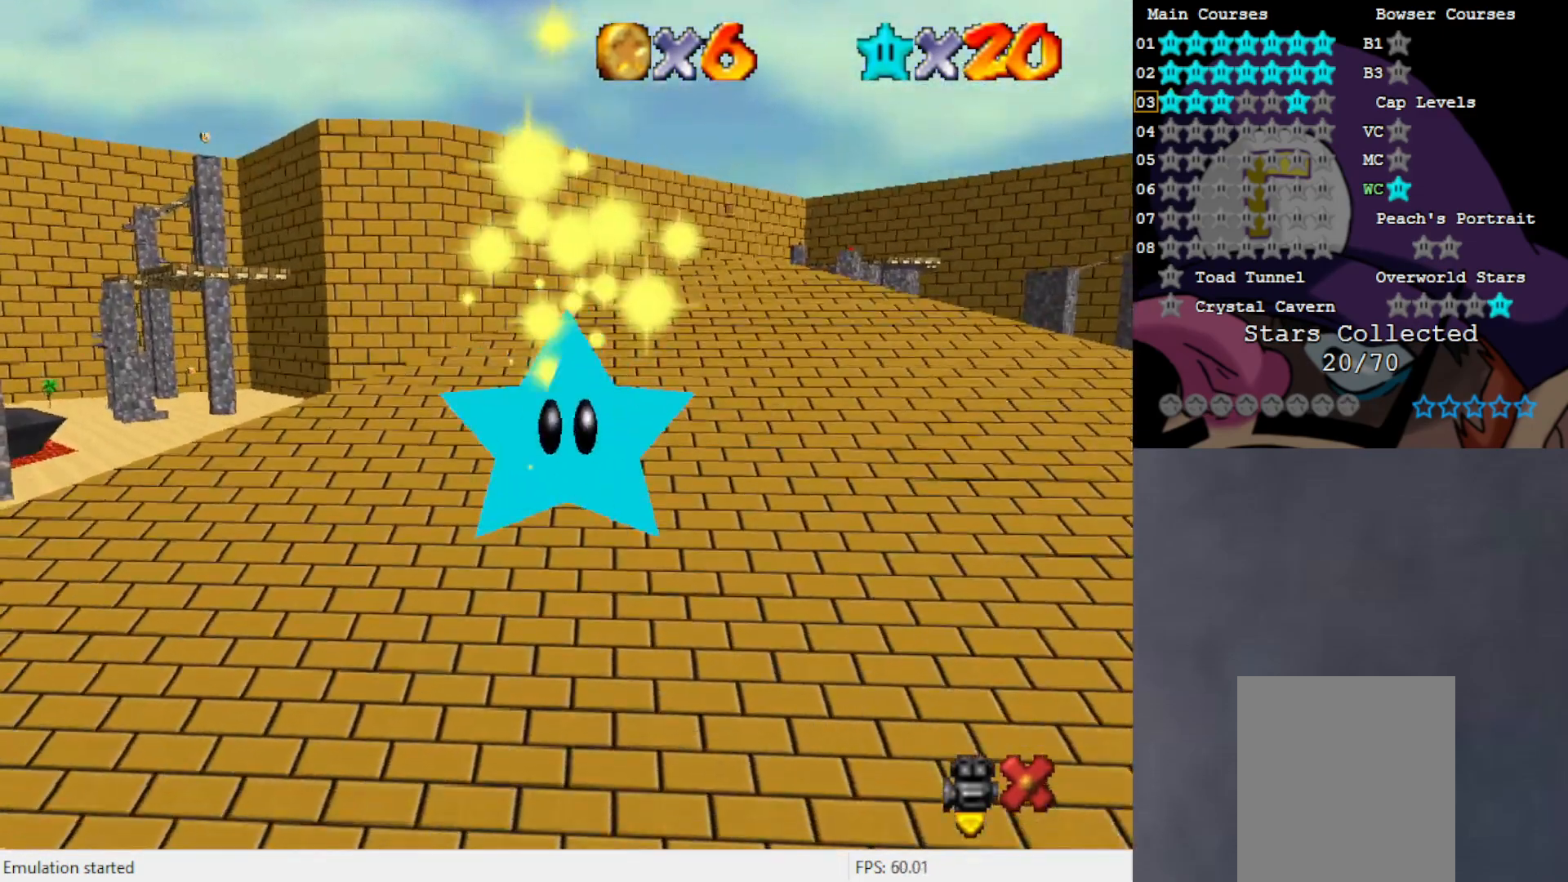
{"buttons": [], "left_stick": "center", "events": []}
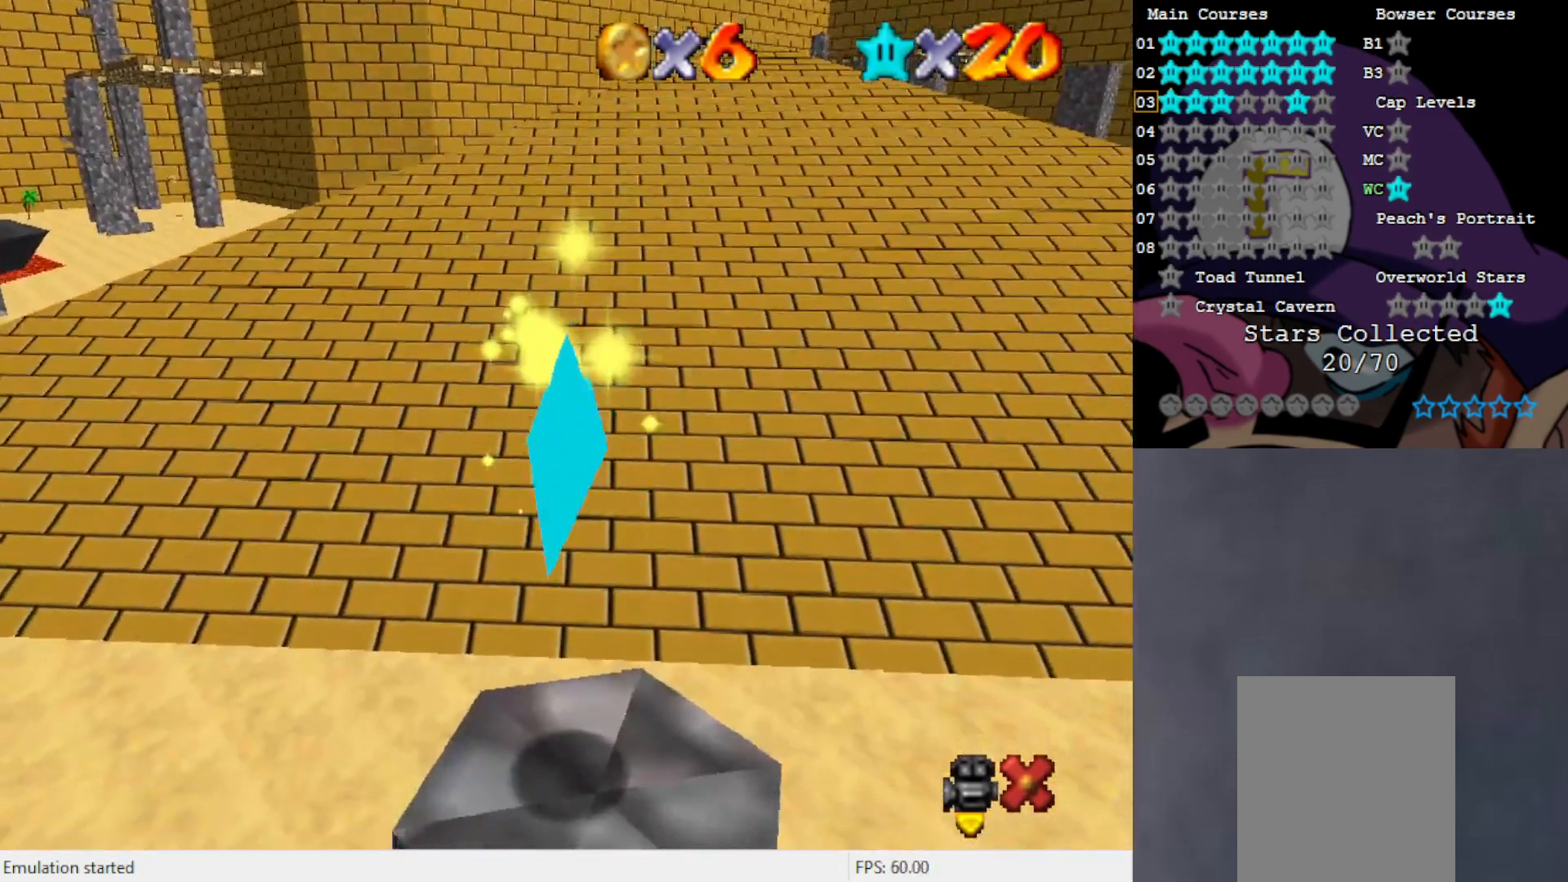
{"buttons": [], "left_stick": "center", "events": []}
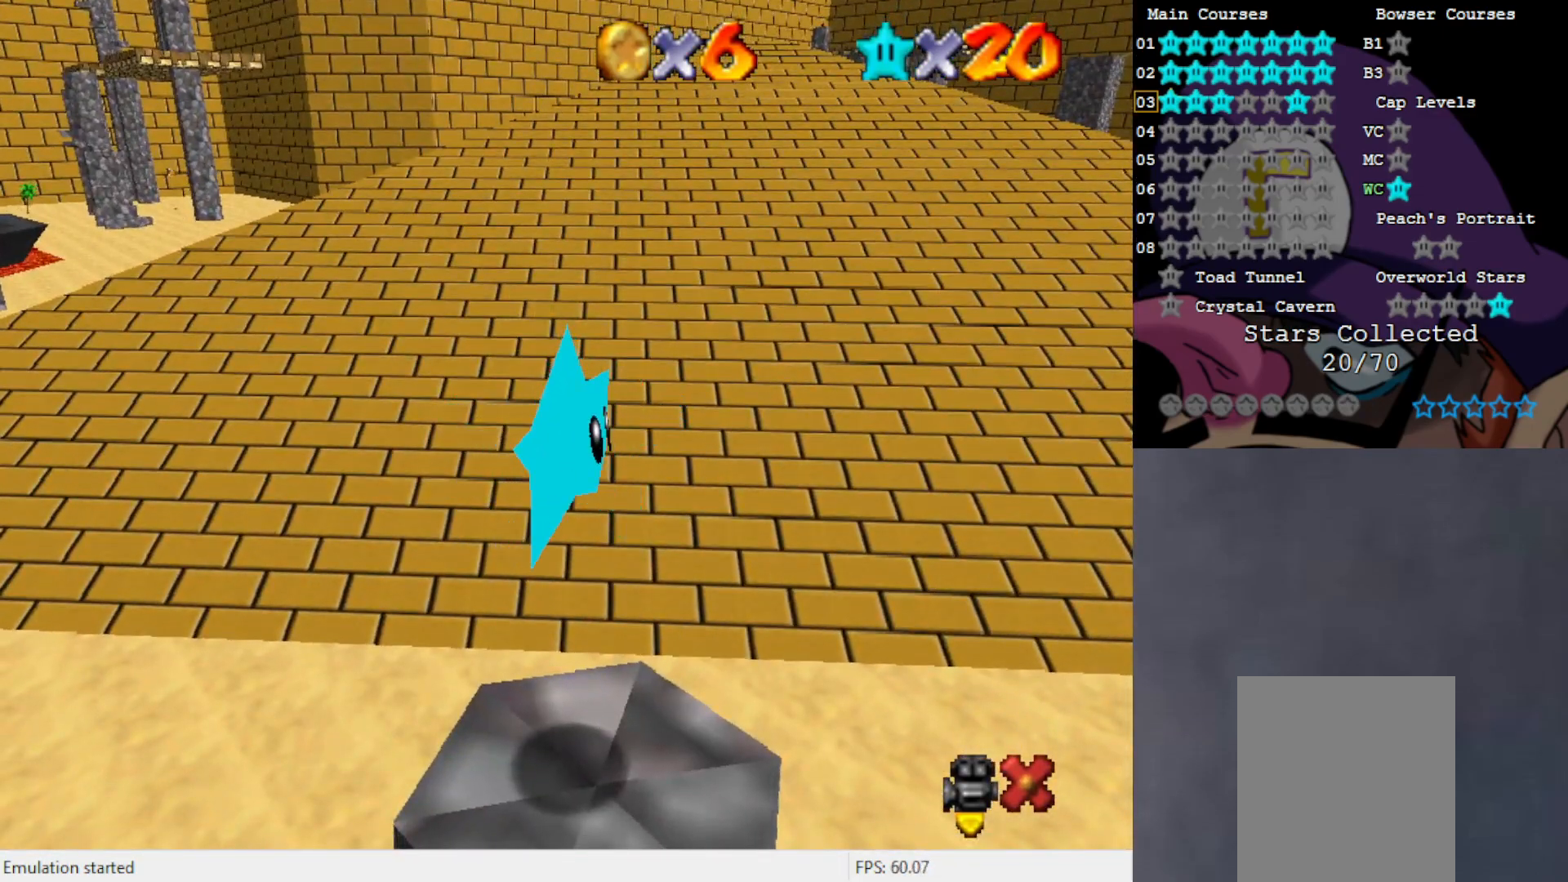
{"buttons": [], "left_stick": "center", "events": []}
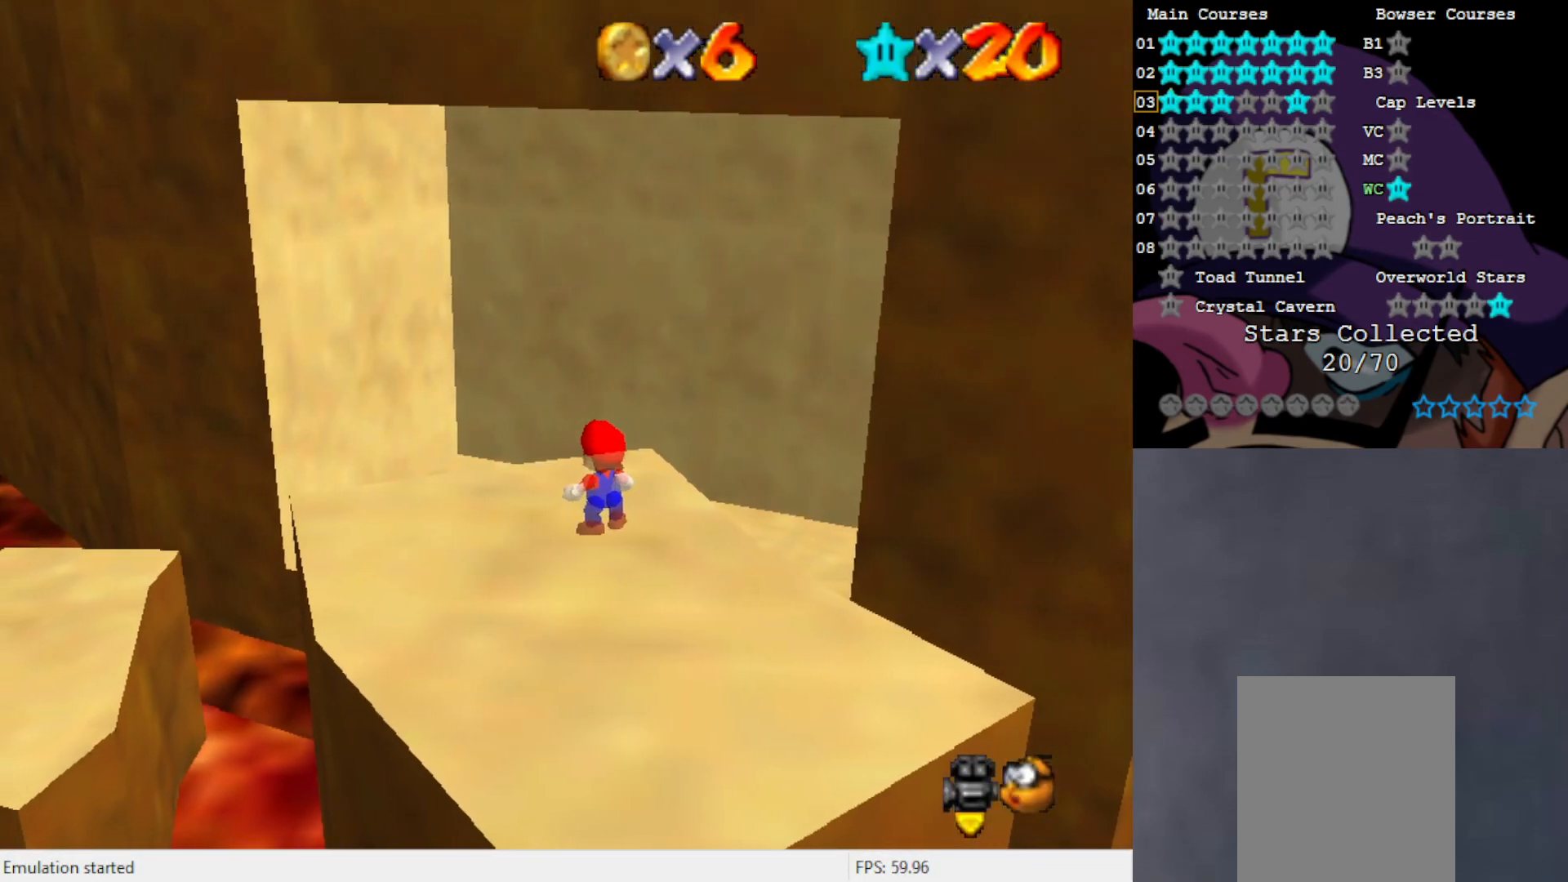
{"buttons": [], "left_stick": "left", "events": [[83, "left_stick", "left"], [283, "C_RIGHT", "down"], [350, "C_RIGHT", "up"]]}
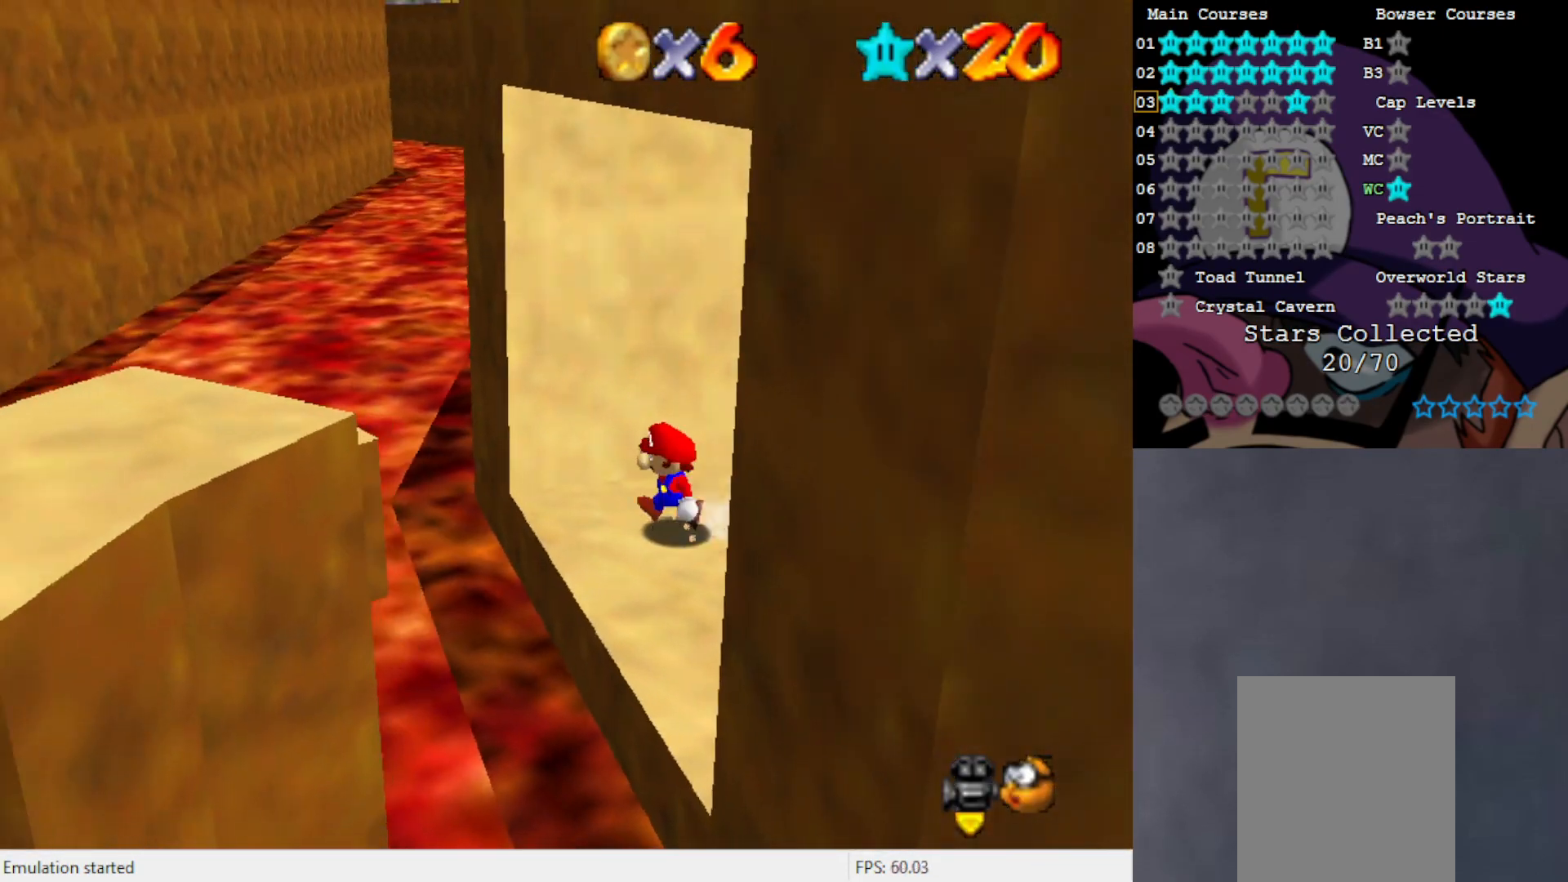
{"buttons": ["A"], "left_stick": "left", "events": [[50, "A", "down"]]}
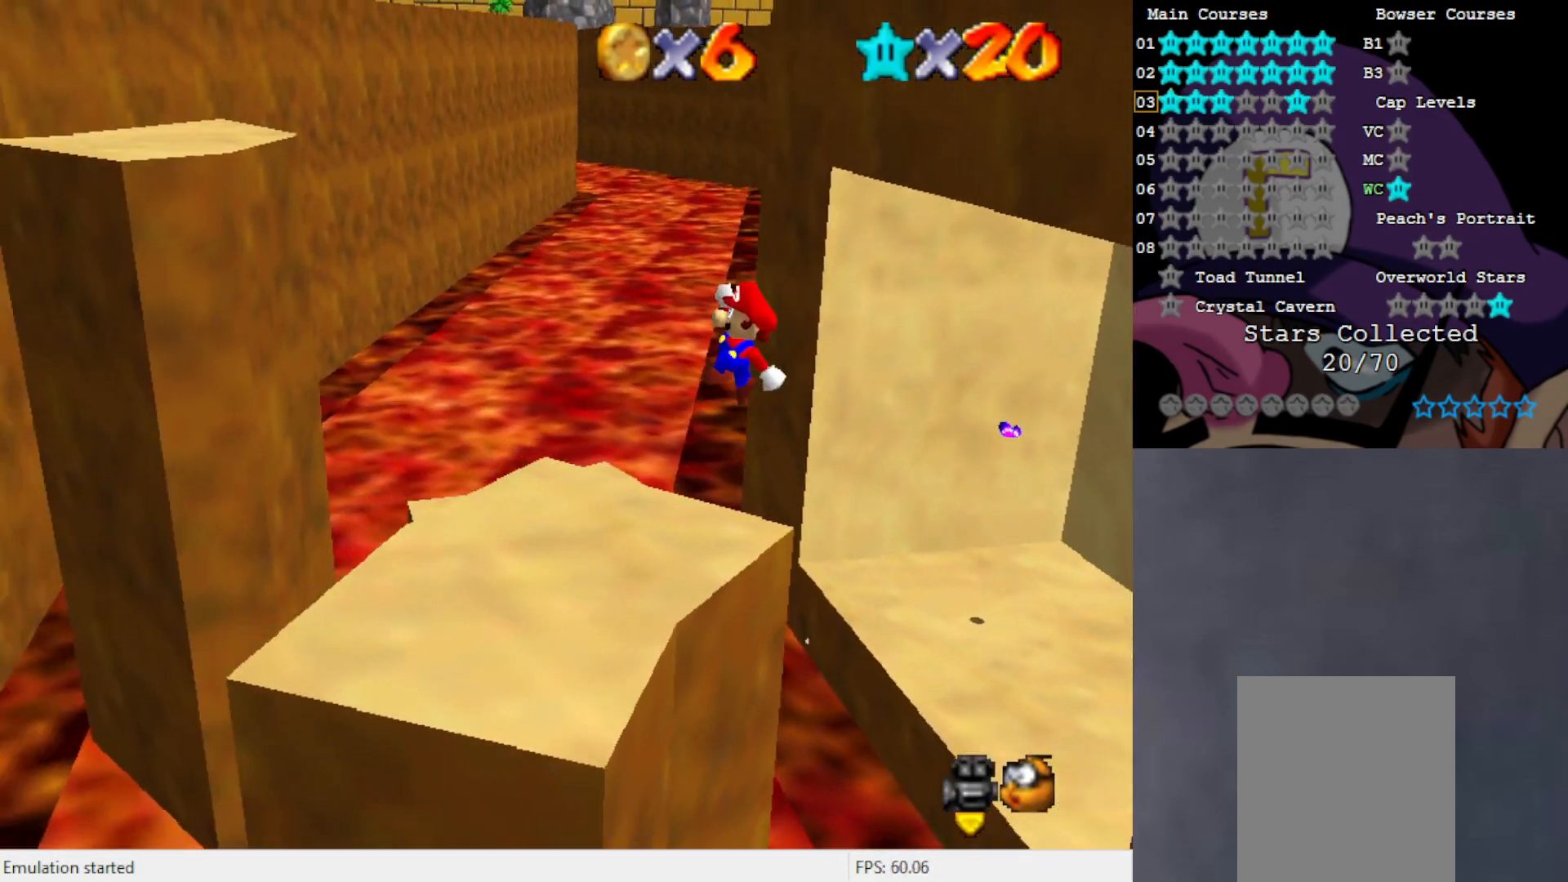
{"buttons": ["A"], "left_stick": "right", "events": [[17, "left_stick", "down-left"], [50, "A", "up"], [283, "A", "down"], [283, "left_stick", "down"], [483, "left_stick", "right"]]}
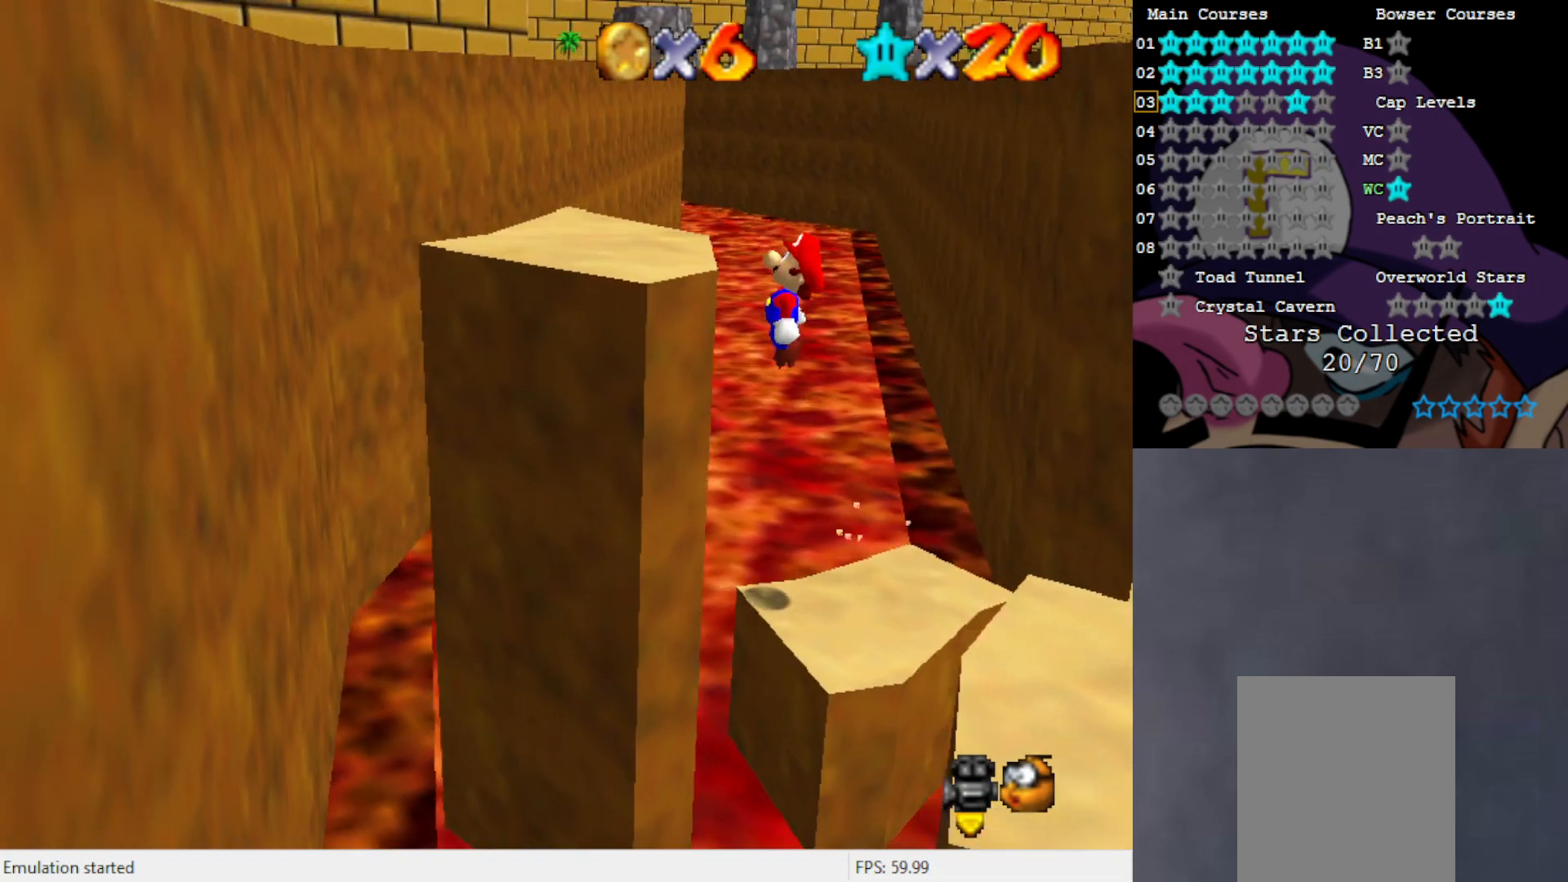
{"buttons": ["A"], "left_stick": "down", "events": [[233, "left_stick", "down"]]}
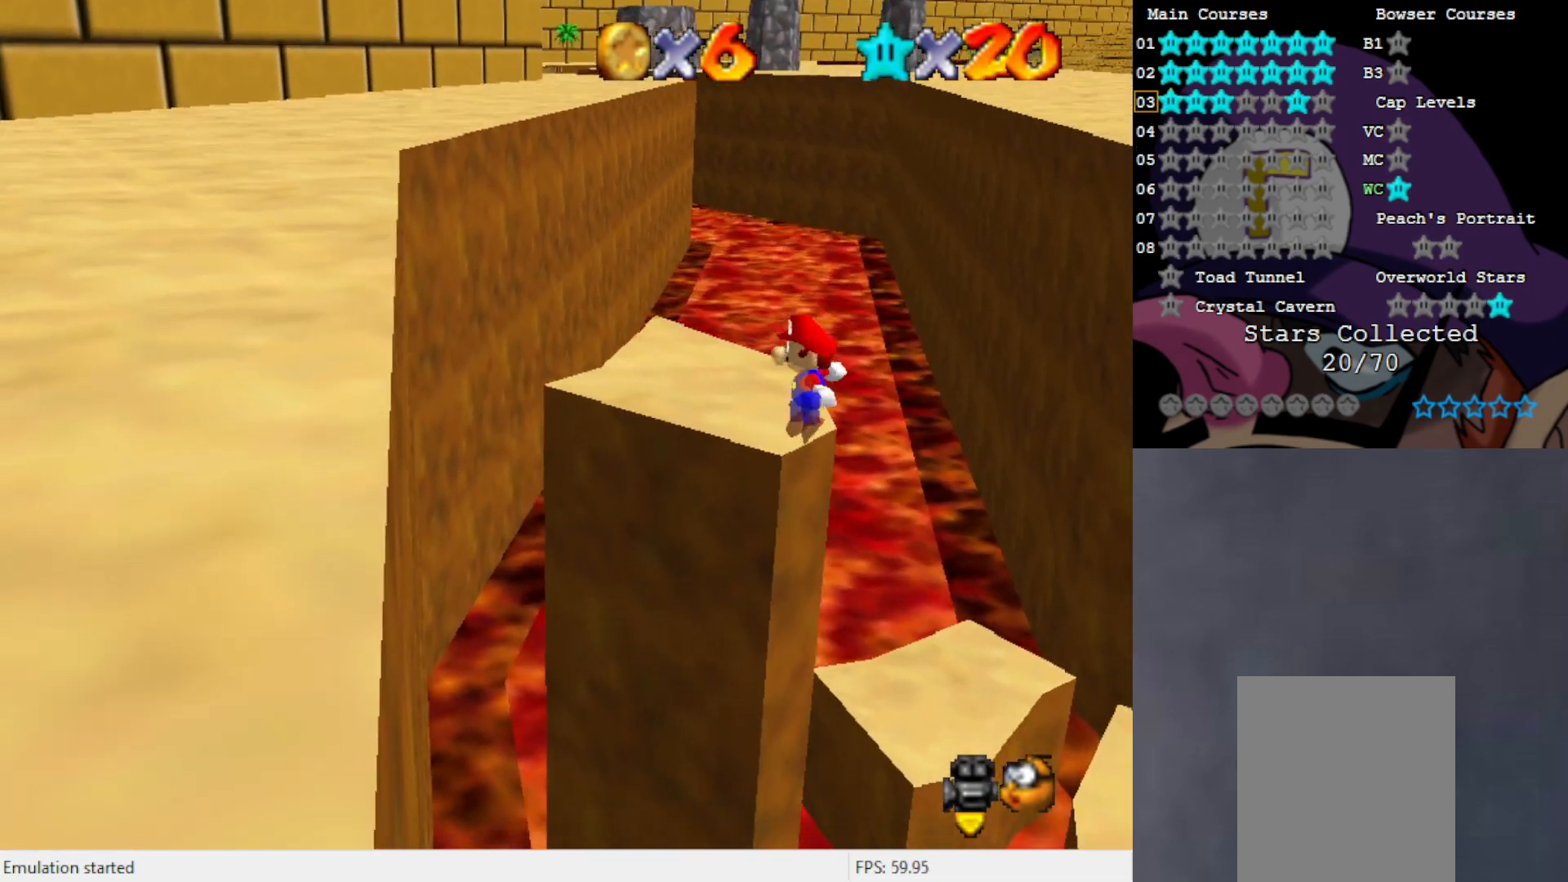
{"buttons": ["A"], "left_stick": "center", "events": [[17, "A", "up"], [167, "A", "down"], [233, "left_stick", "center"]]}
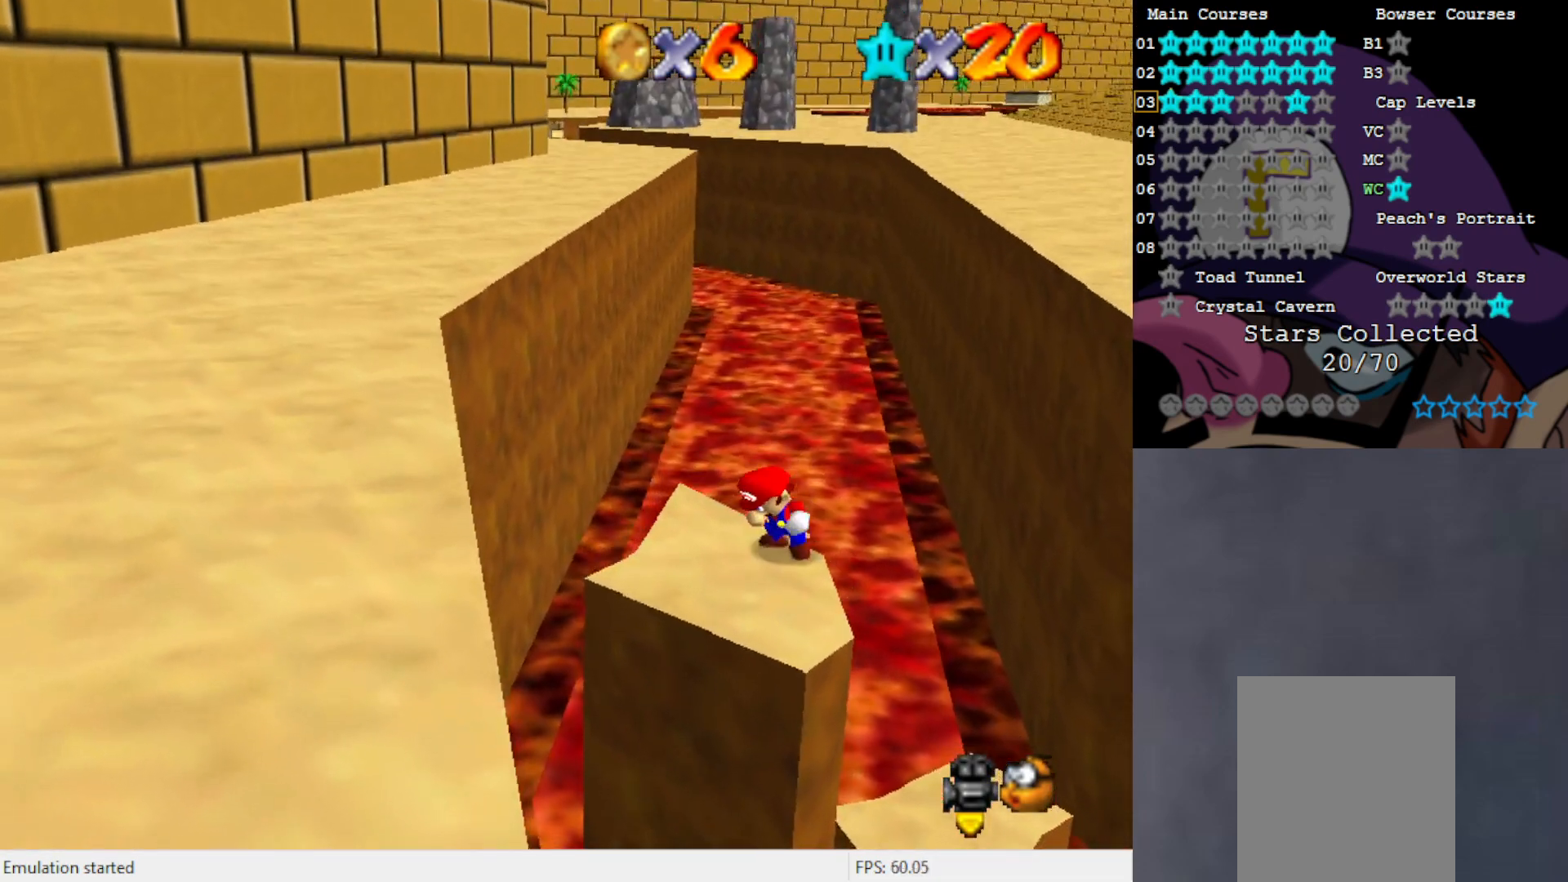
{"buttons": [], "left_stick": "left", "events": [[200, "left_stick", "left"], [283, "left_stick", "center"], [317, "B", "down"], [417, "A", "up"], [417, "B", "up"], [483, "left_stick", "left"]]}
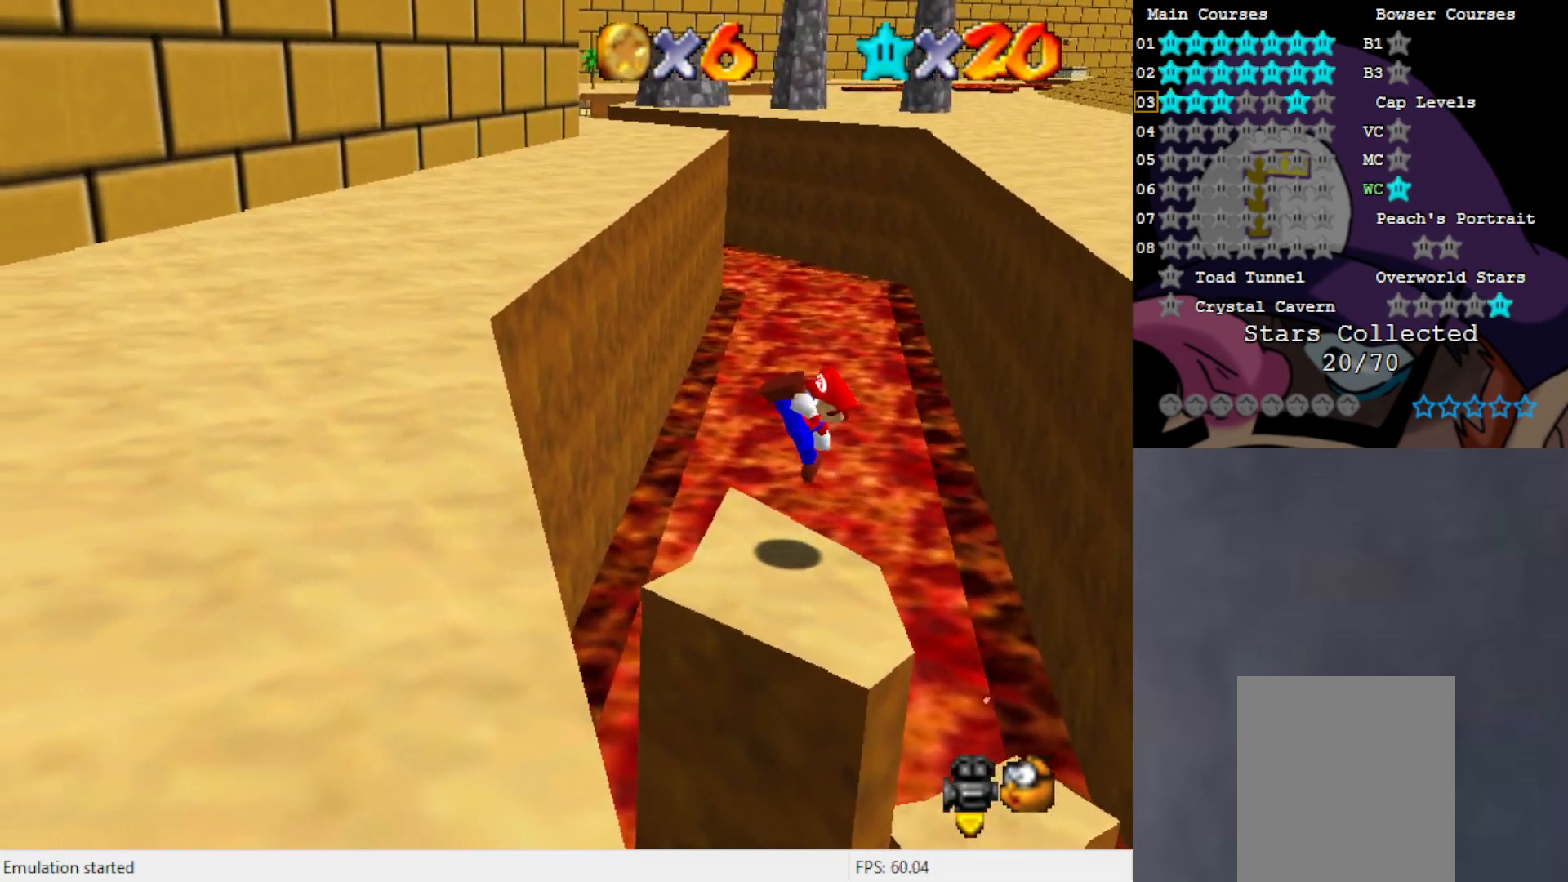
{"buttons": [], "left_stick": "left", "events": [[200, "A", "down"], [467, "A", "up"]]}
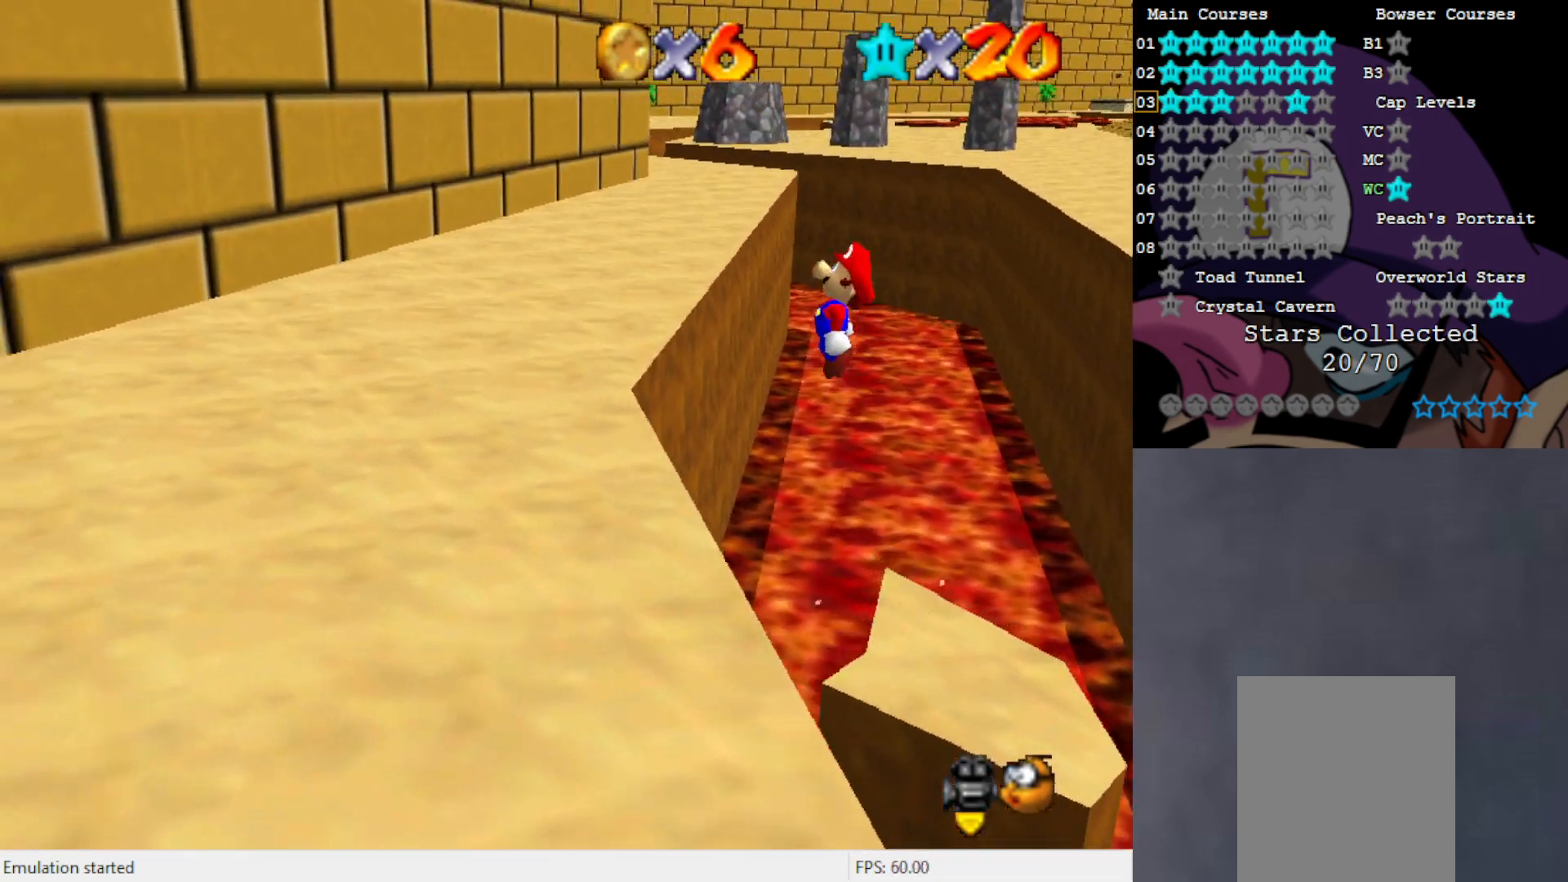
{"buttons": [], "left_stick": "left", "events": []}
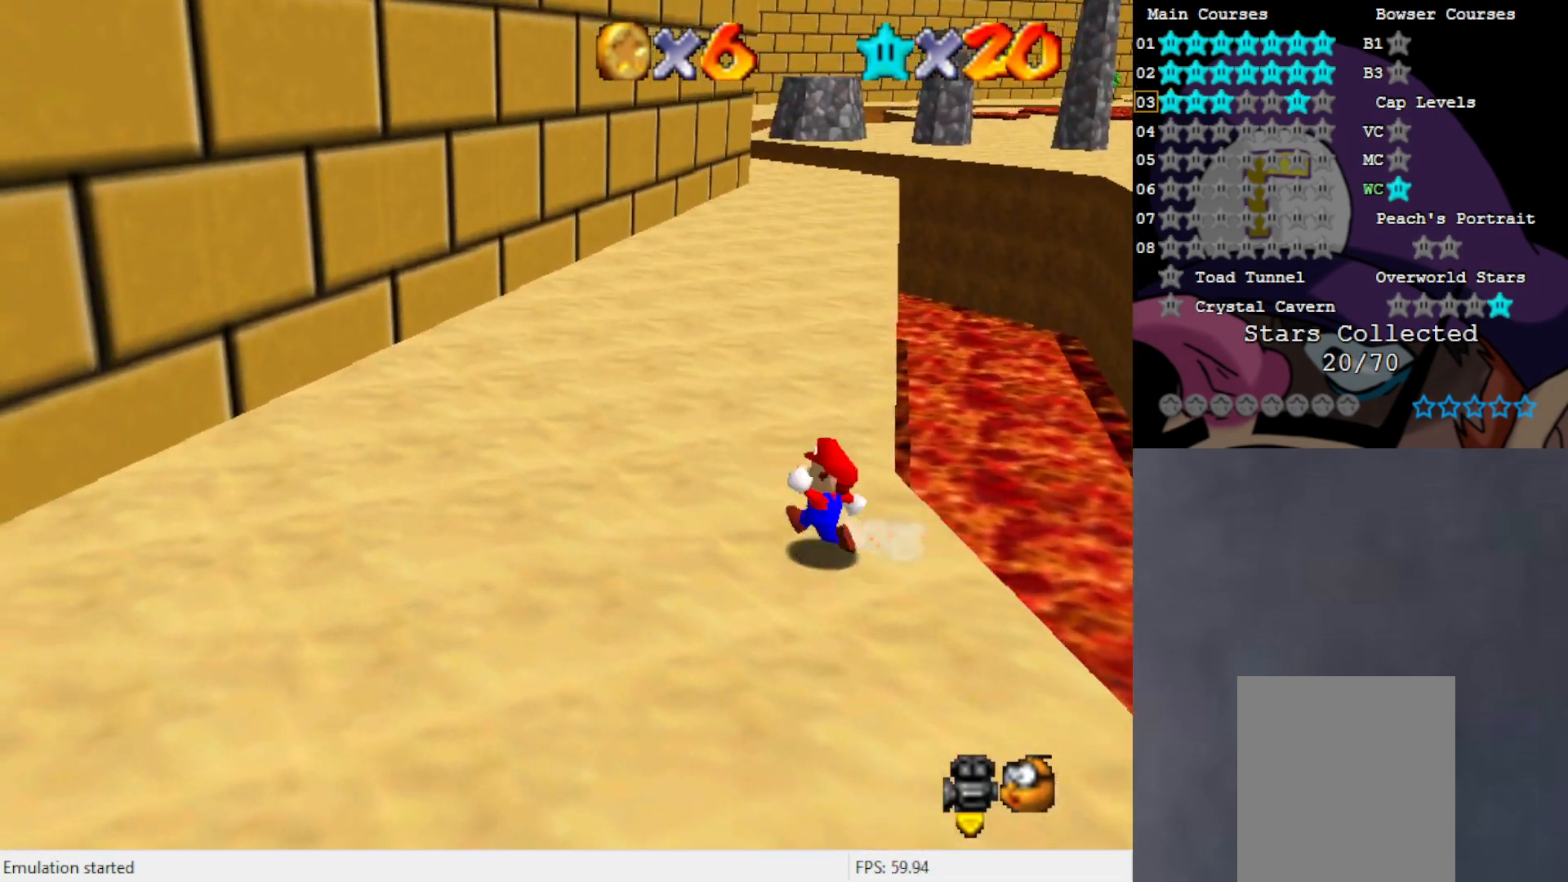
{"buttons": [], "left_stick": "up", "events": [[83, "left_stick", "up"], [317, "B", "down"], [450, "B", "up"]]}
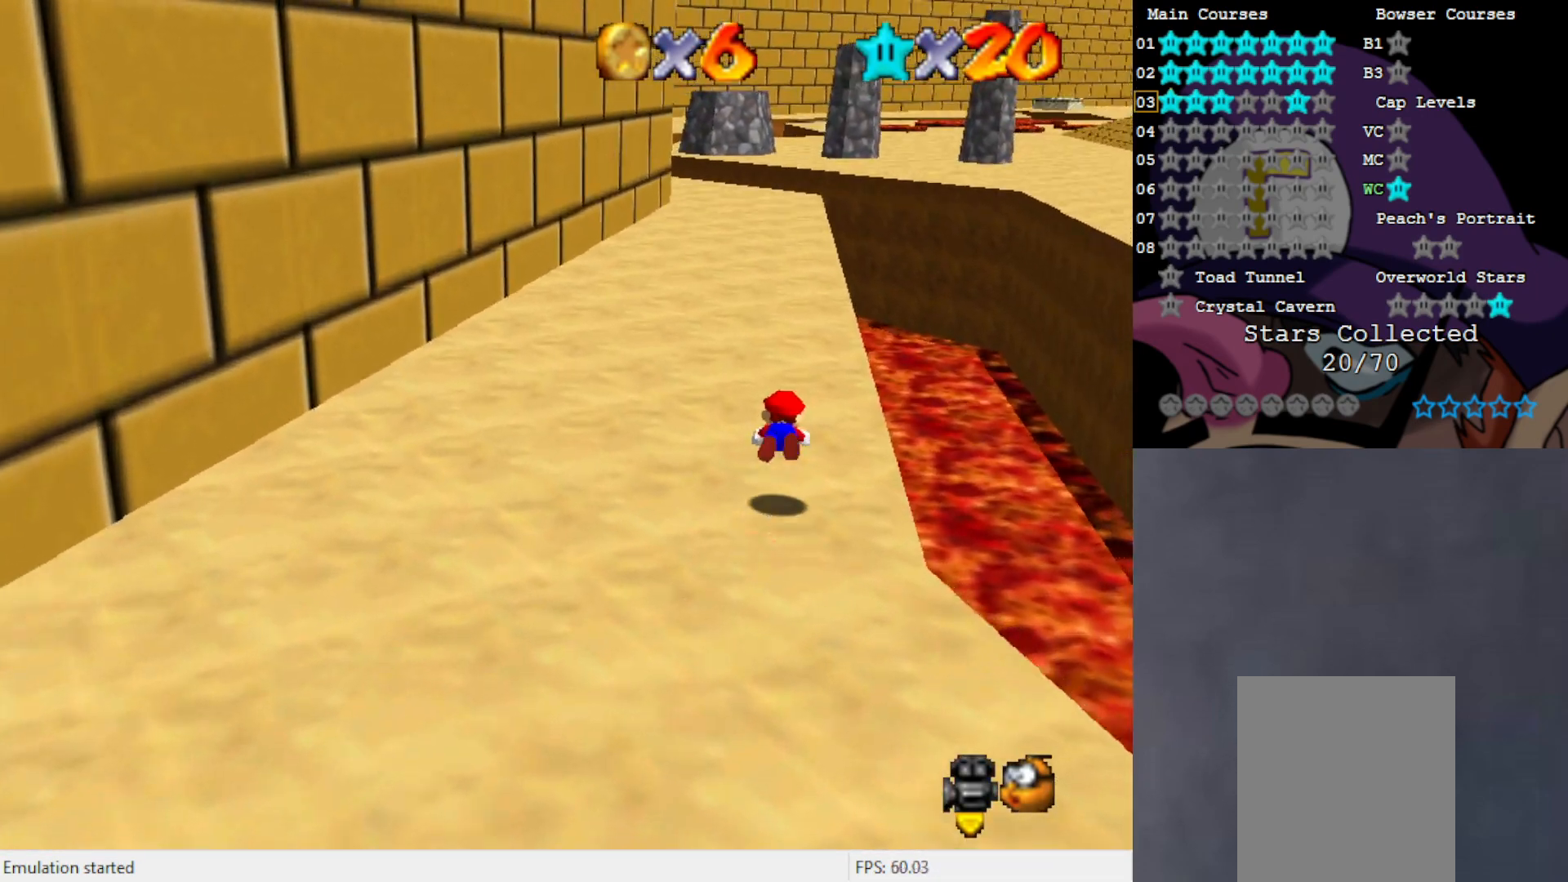
{"buttons": [], "left_stick": "up", "events": [[217, "A", "down"], [317, "A", "up"]]}
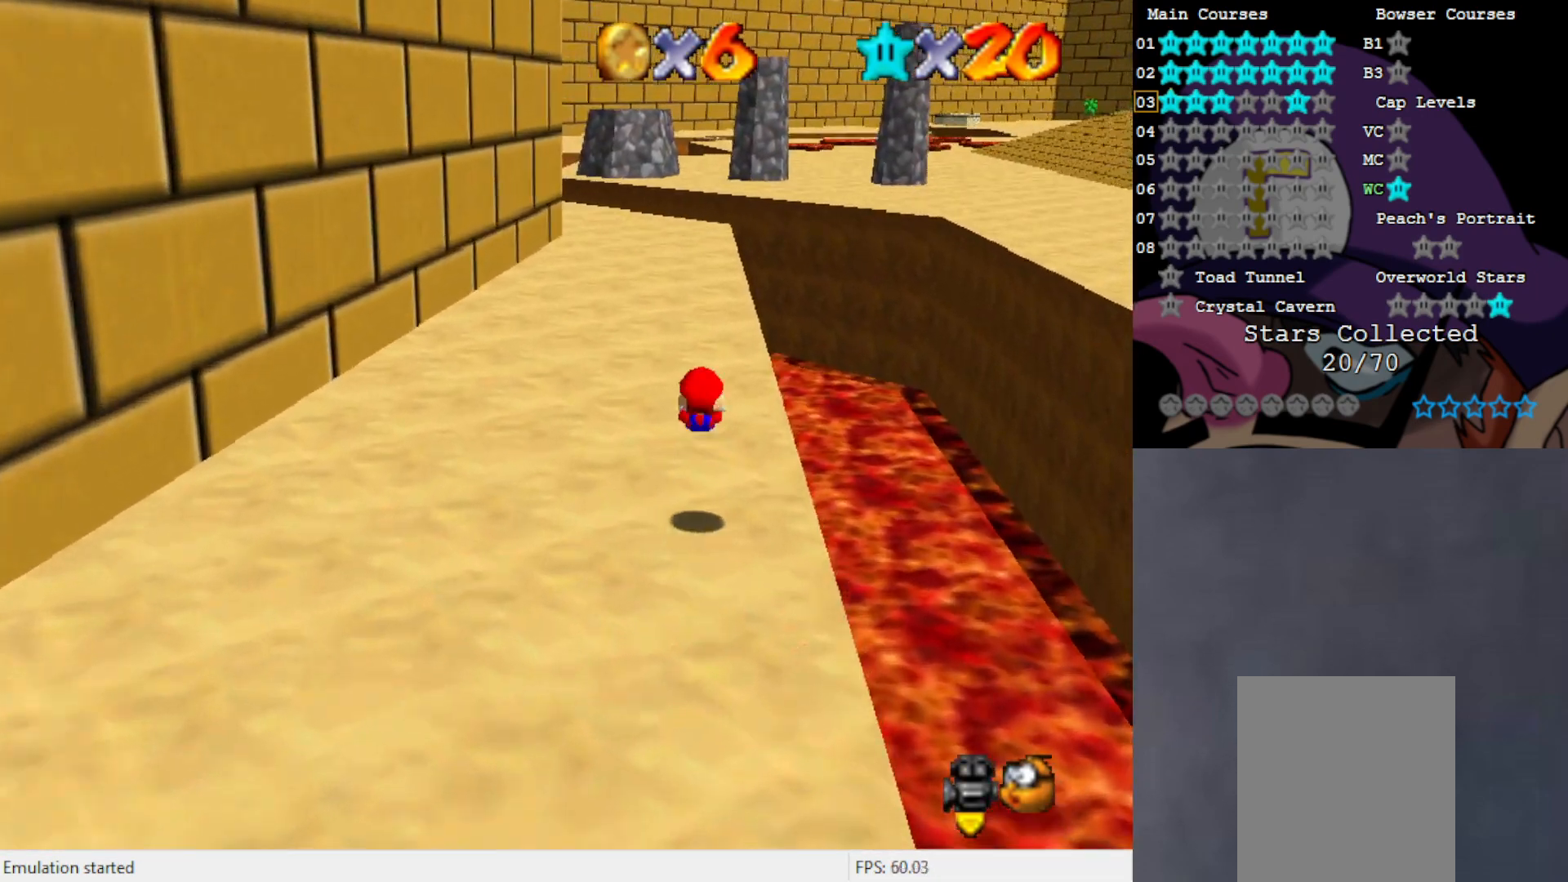
{"buttons": ["A", "B"], "left_stick": "up", "events": [[300, "A", "down"], [300, "B", "down"]]}
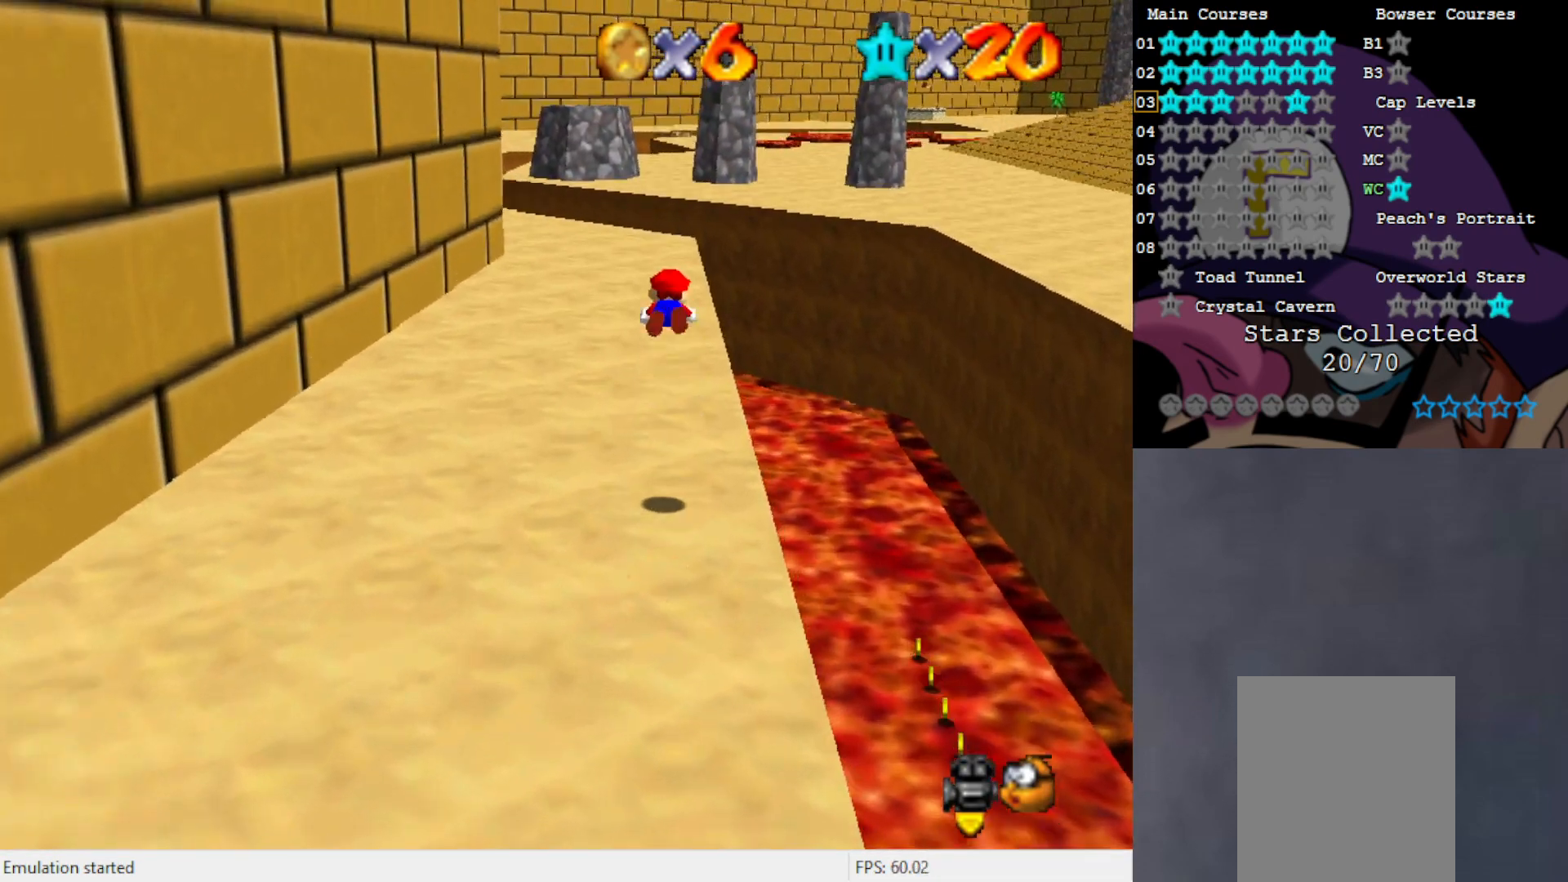
{"buttons": ["A", "B"], "left_stick": "up", "events": []}
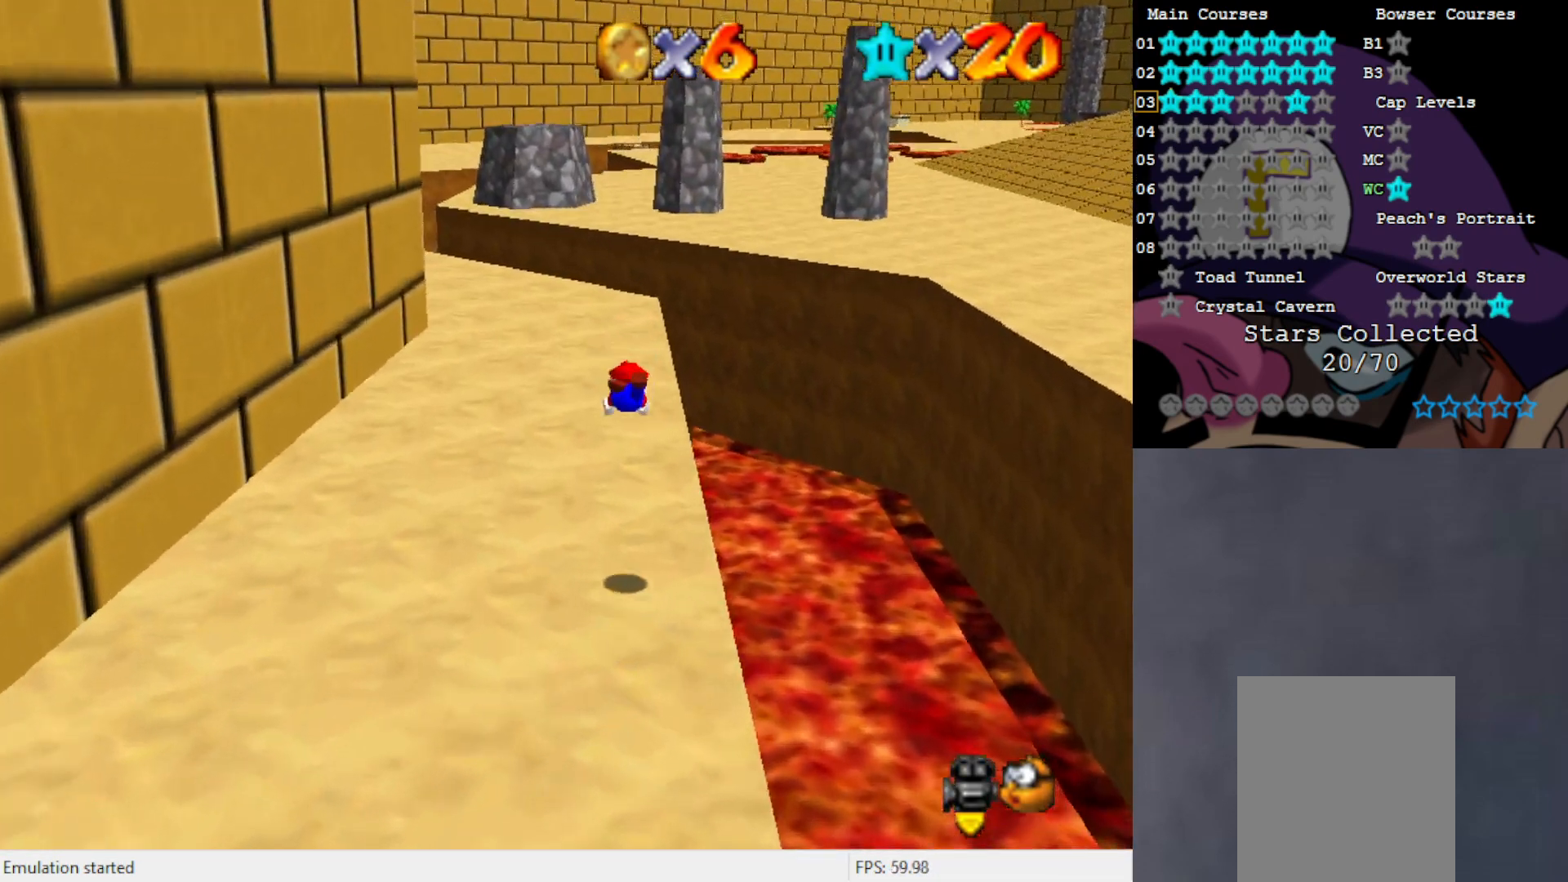
{"buttons": ["A"], "left_stick": "up", "events": [[83, "A", "up"], [83, "B", "up"], [283, "A", "down"]]}
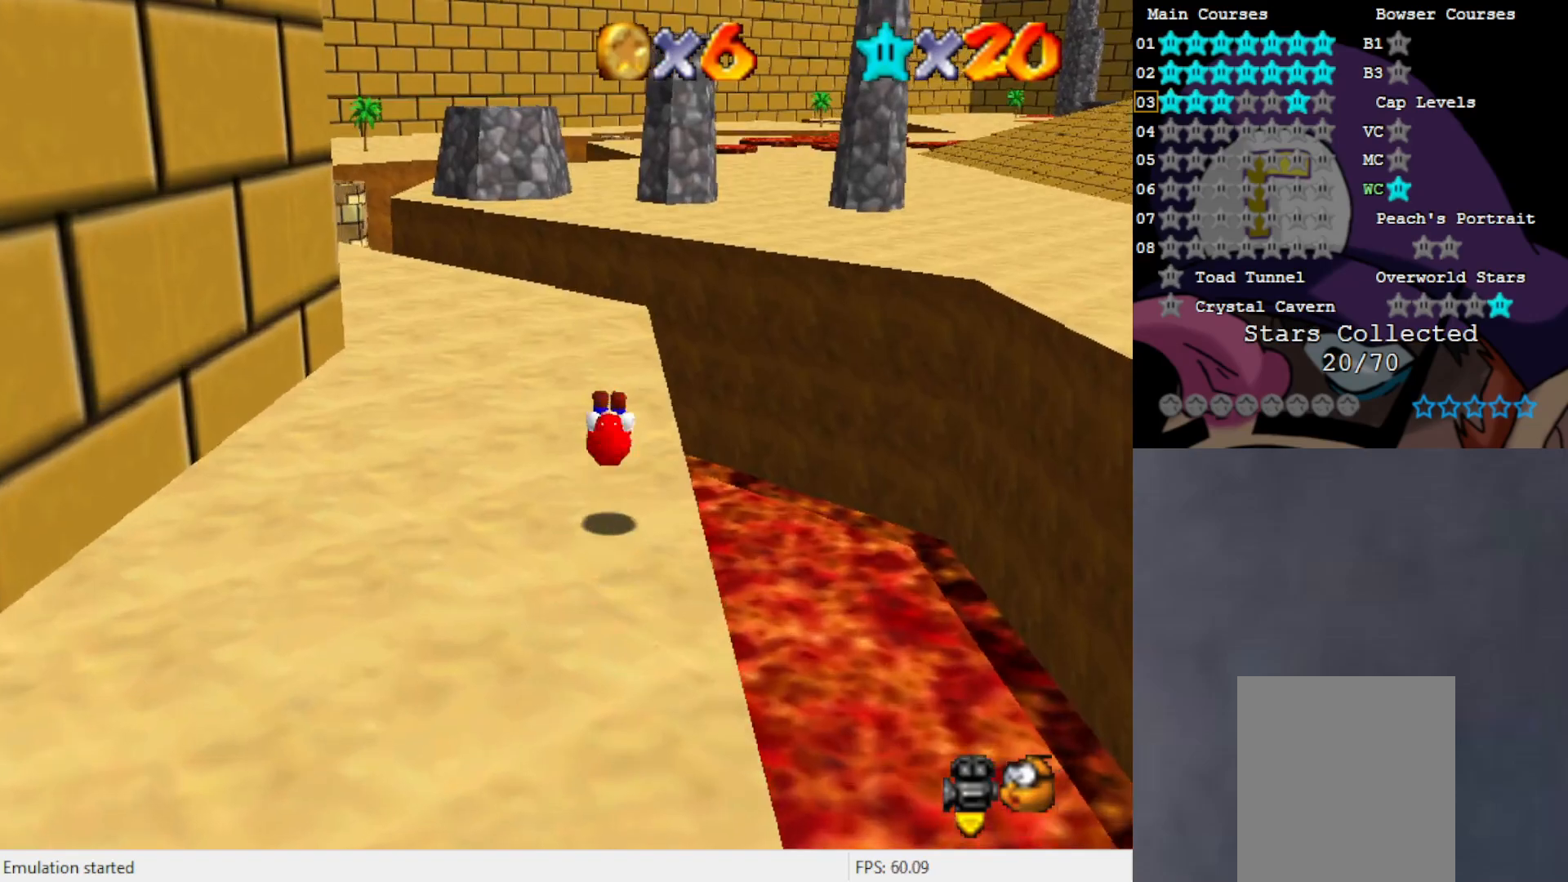
{"buttons": ["A"], "left_stick": "up", "events": [[300, "left_stick", "center"], [350, "B", "down"], [350, "left_stick", "up"], [483, "B", "up"]]}